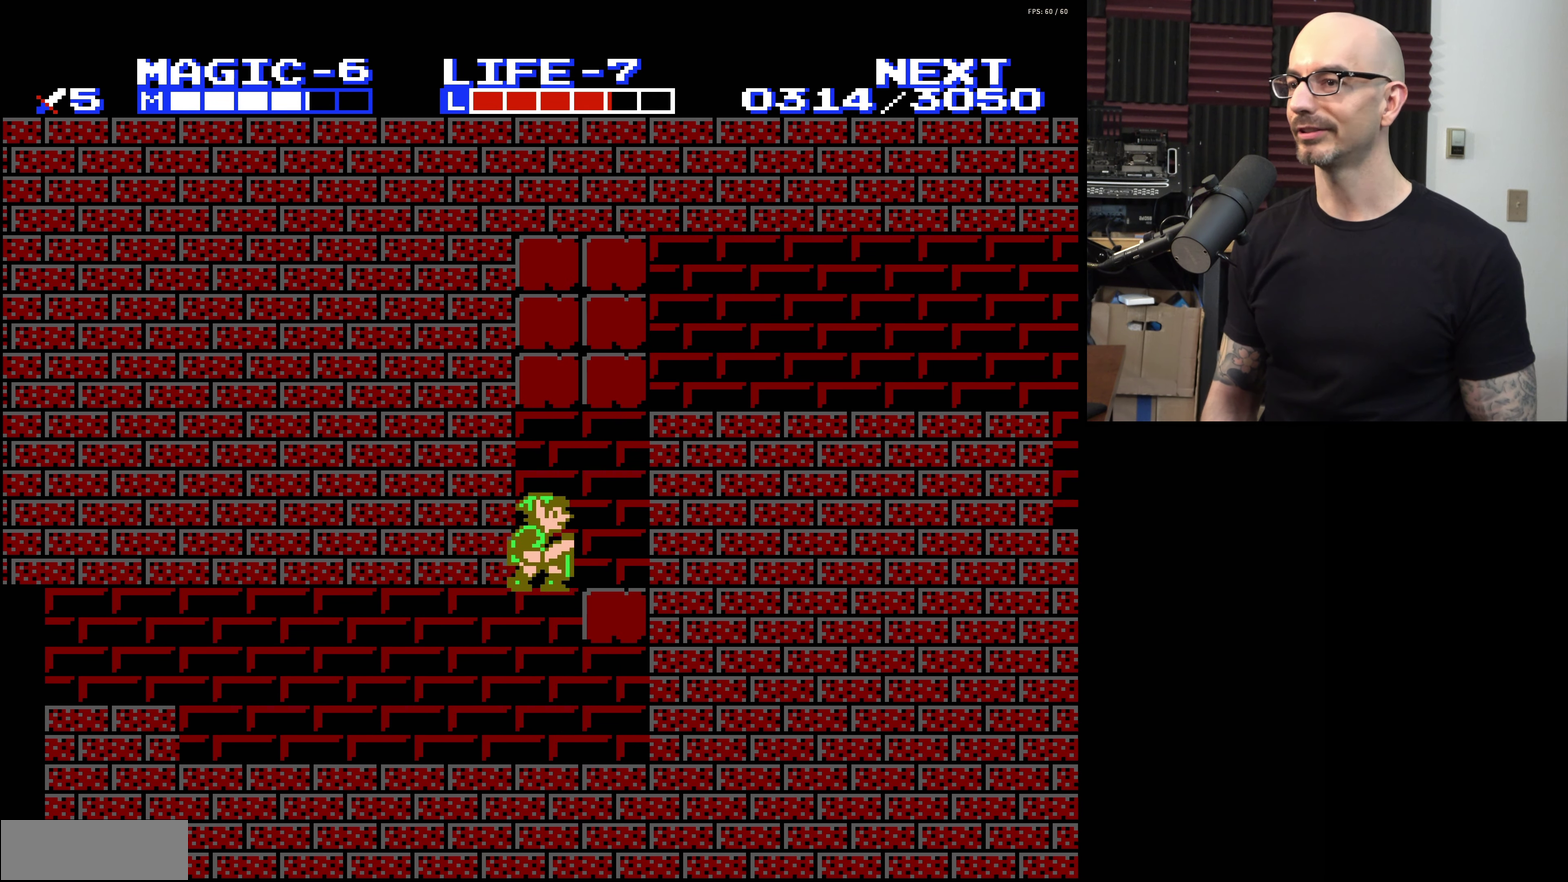
Gameplay with a controller (Nintendo layout); each line is a JSON object with the inputs held at the frame after it (dt_ms = milliseconds from this image to that frame). "events" lists button and stick changes between this image and that frame as [ms after this image, input, new state], when the widget could be followed in between. Not read: L3 R3.
{"dt_ms": 200, "buttons": ["DPAD_RIGHT"], "events": [[17, "A", "up"]]}
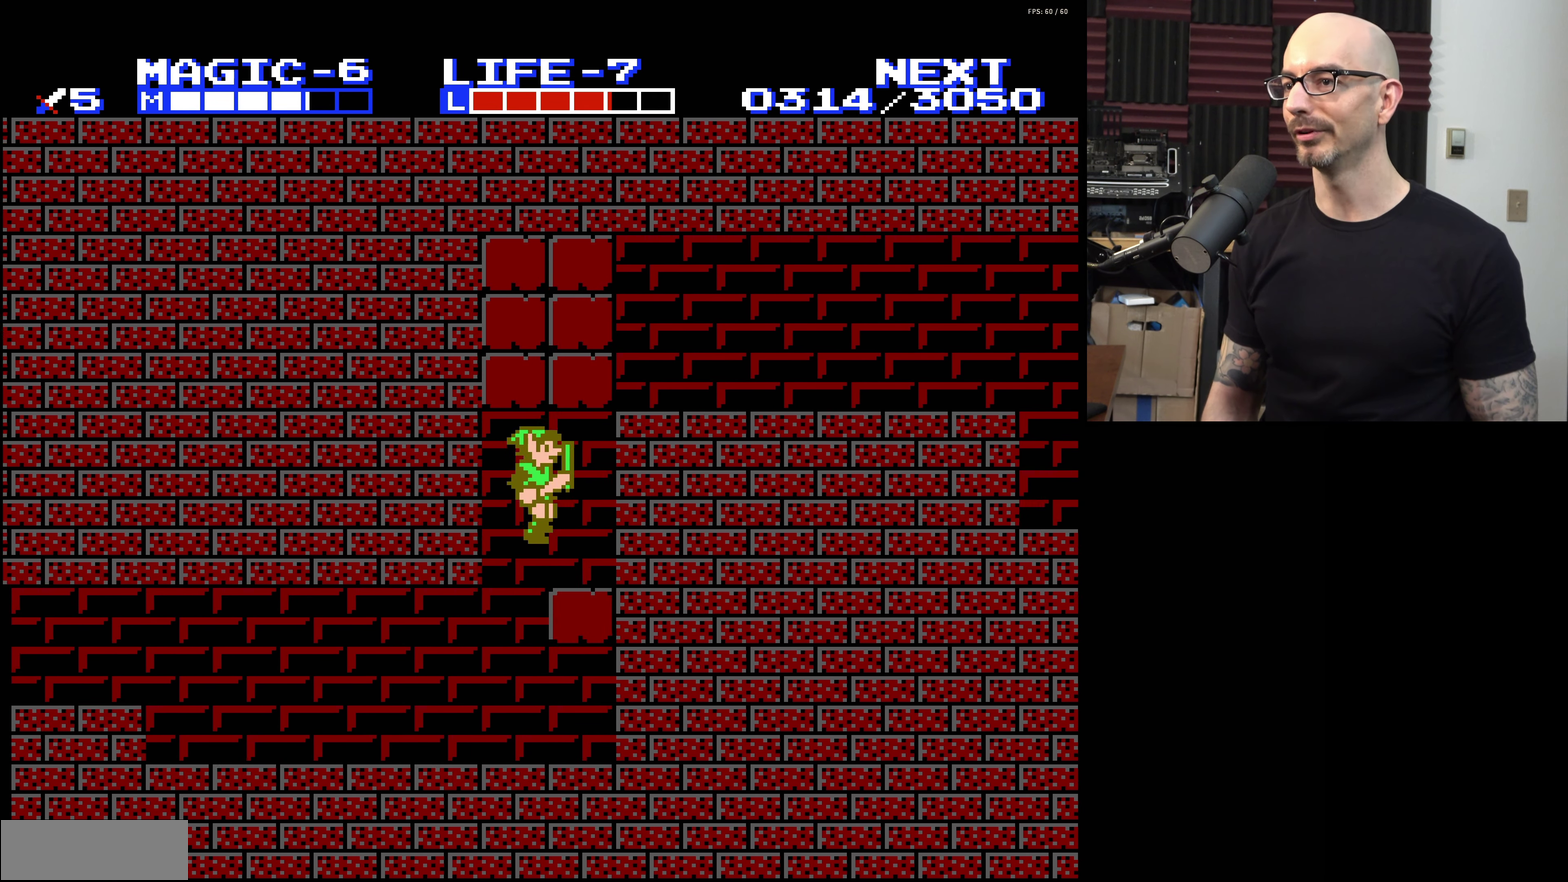
{"dt_ms": 200, "buttons": ["DPAD_RIGHT"], "events": []}
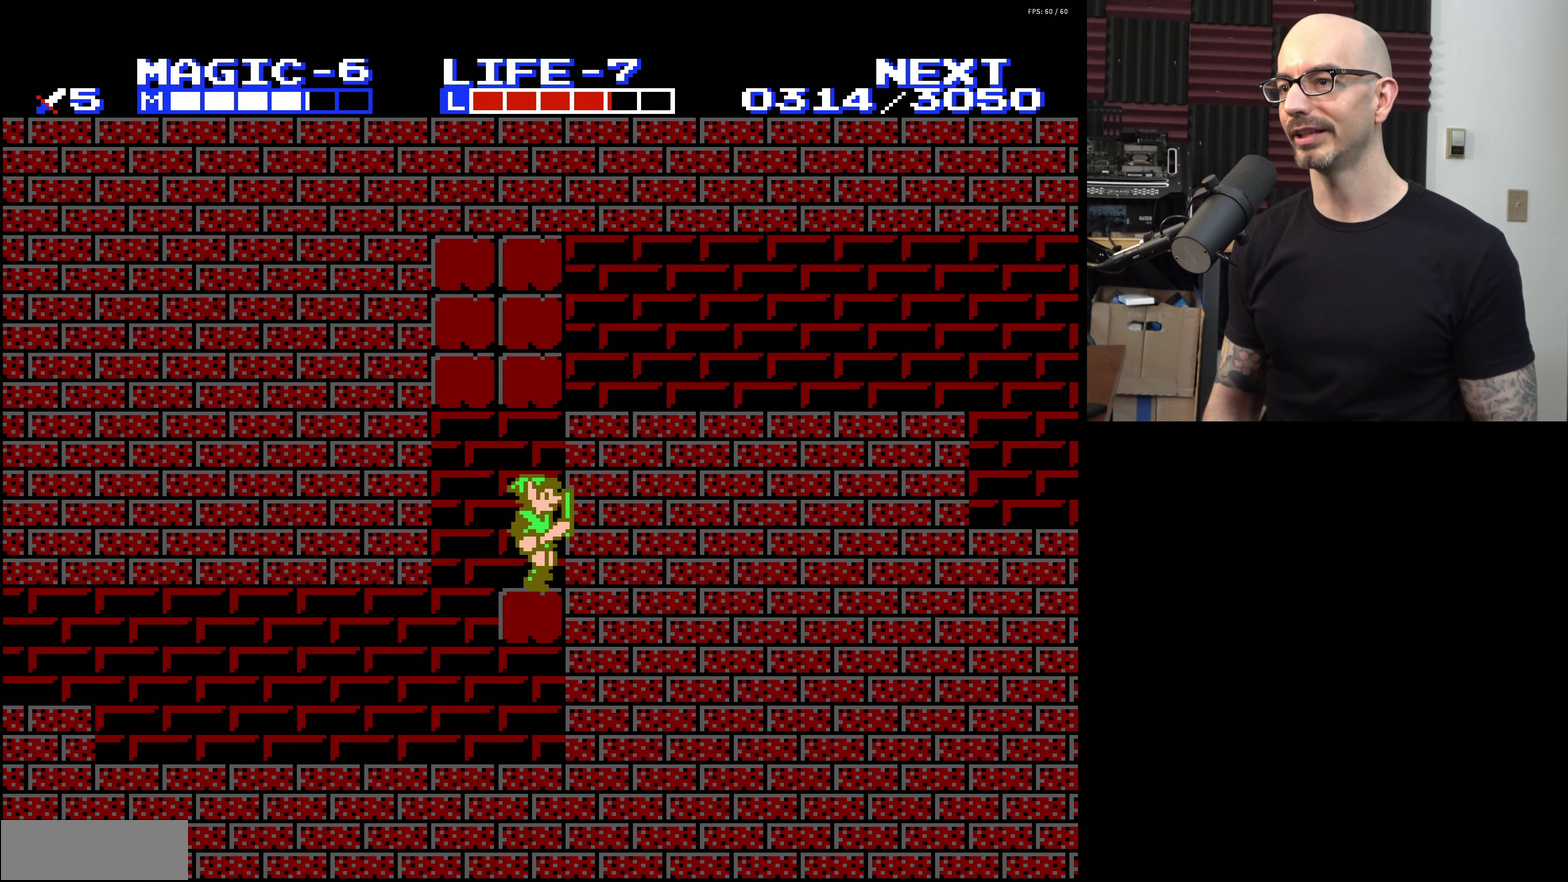
{"dt_ms": 200, "buttons": ["A", "B"], "events": [[50, "A", "down"], [50, "DPAD_RIGHT", "up"], [150, "B", "down"]]}
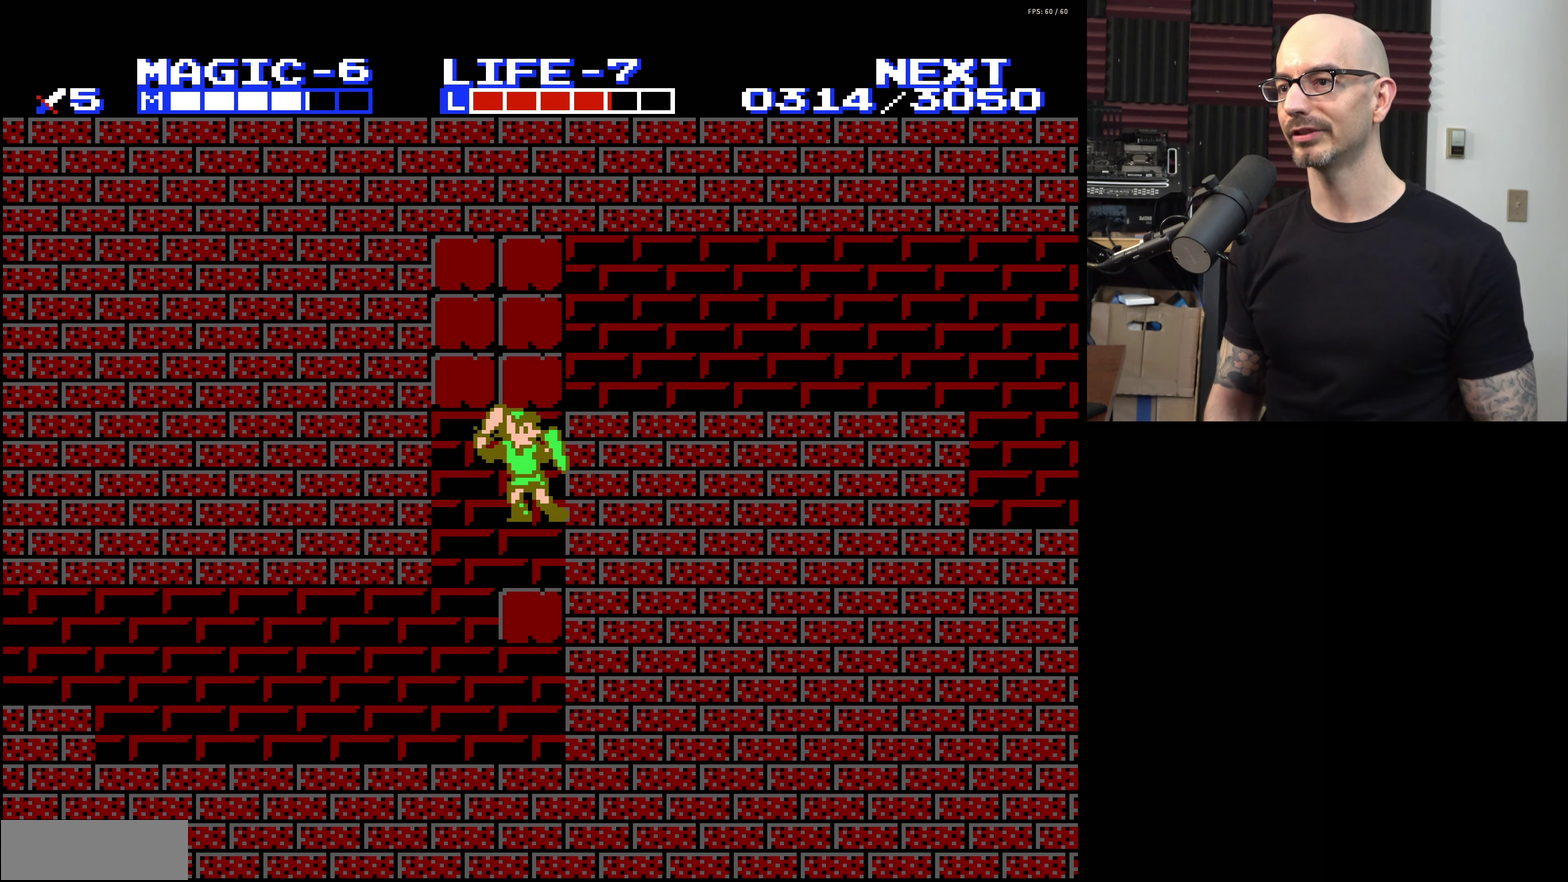
{"dt_ms": 200, "buttons": [], "events": [[100, "B", "up"], [134, "A", "up"]]}
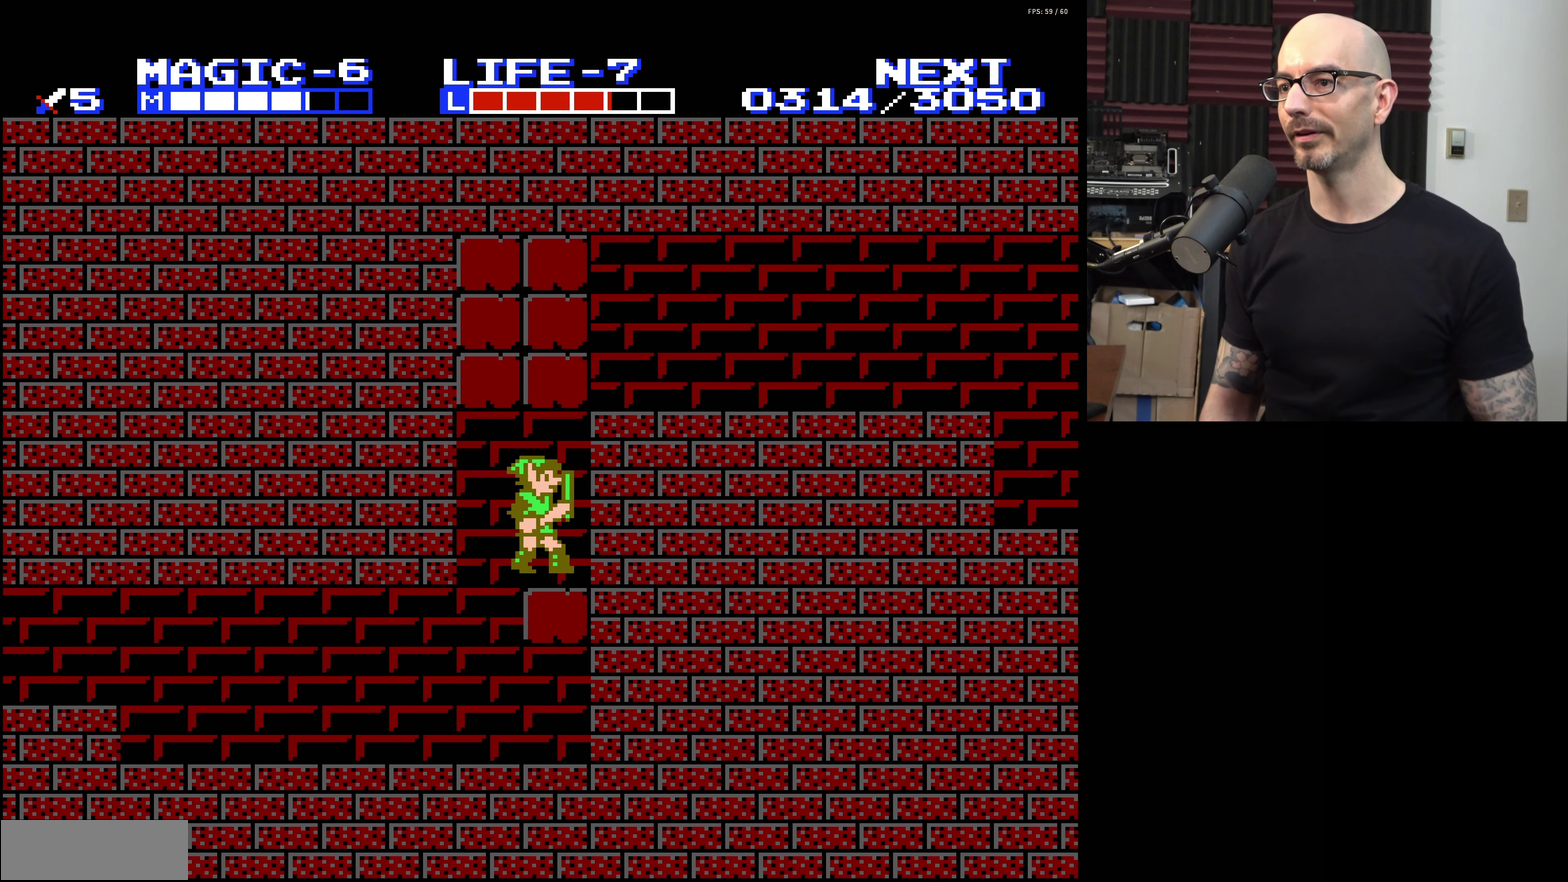
{"dt_ms": 200, "buttons": ["A", "B", "DPAD_LEFT"], "events": [[17, "DPAD_LEFT", "down"], [134, "A", "down"], [200, "B", "down"]]}
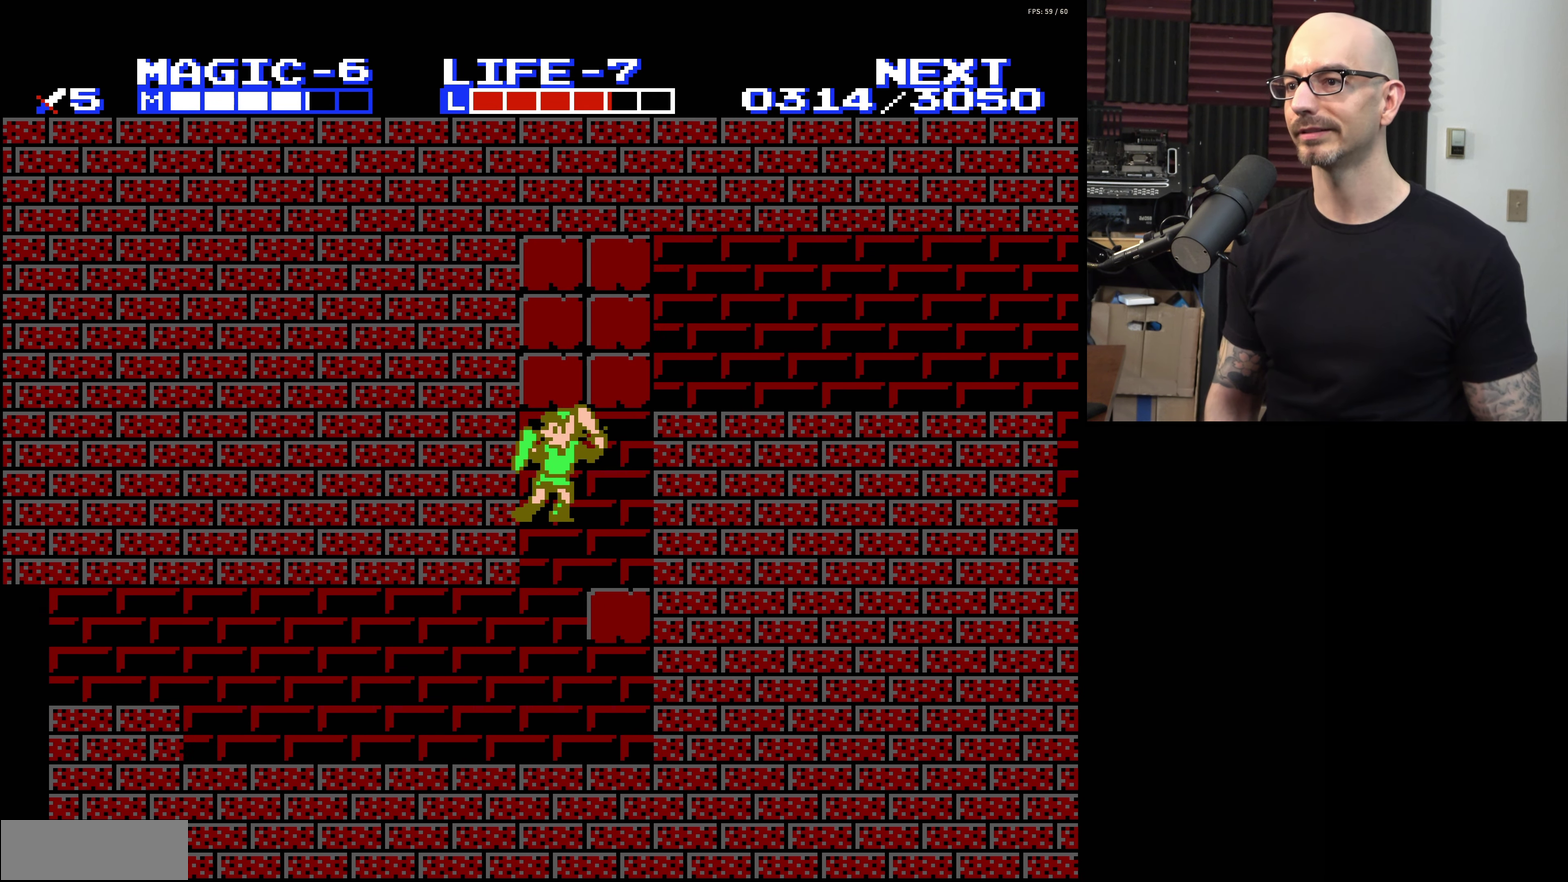
{"dt_ms": 200, "buttons": [], "events": [[17, "DPAD_UP", "down"], [34, "DPAD_LEFT", "up"], [34, "DPAD_RIGHT", "down"], [67, "DPAD_UP", "up"], [134, "DPAD_RIGHT", "up"], [150, "B", "up"], [200, "A", "up"]]}
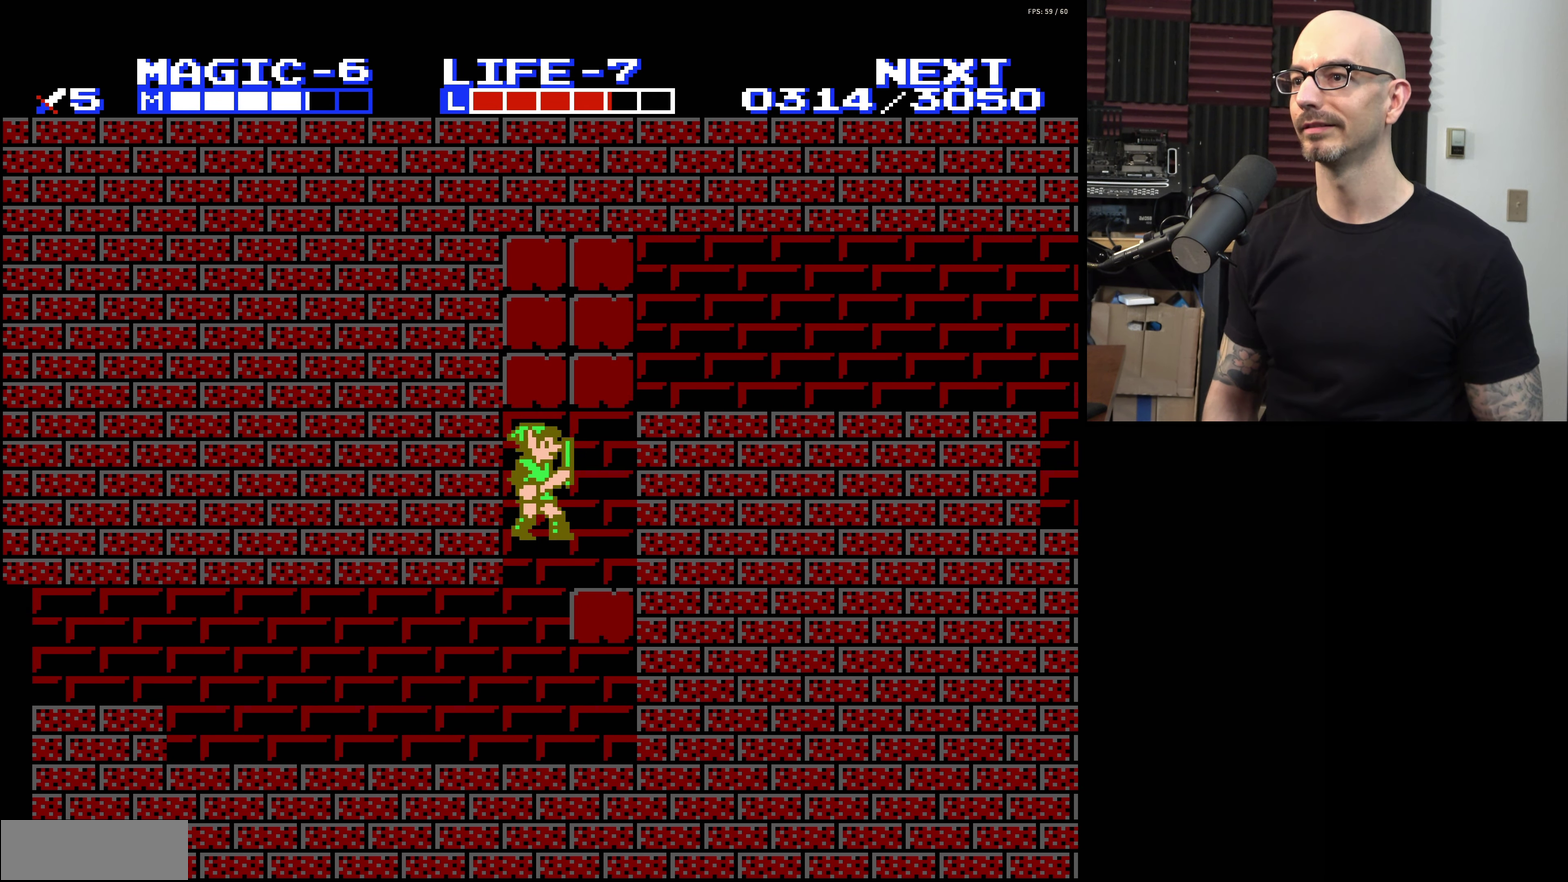
{"dt_ms": 200, "buttons": [], "events": []}
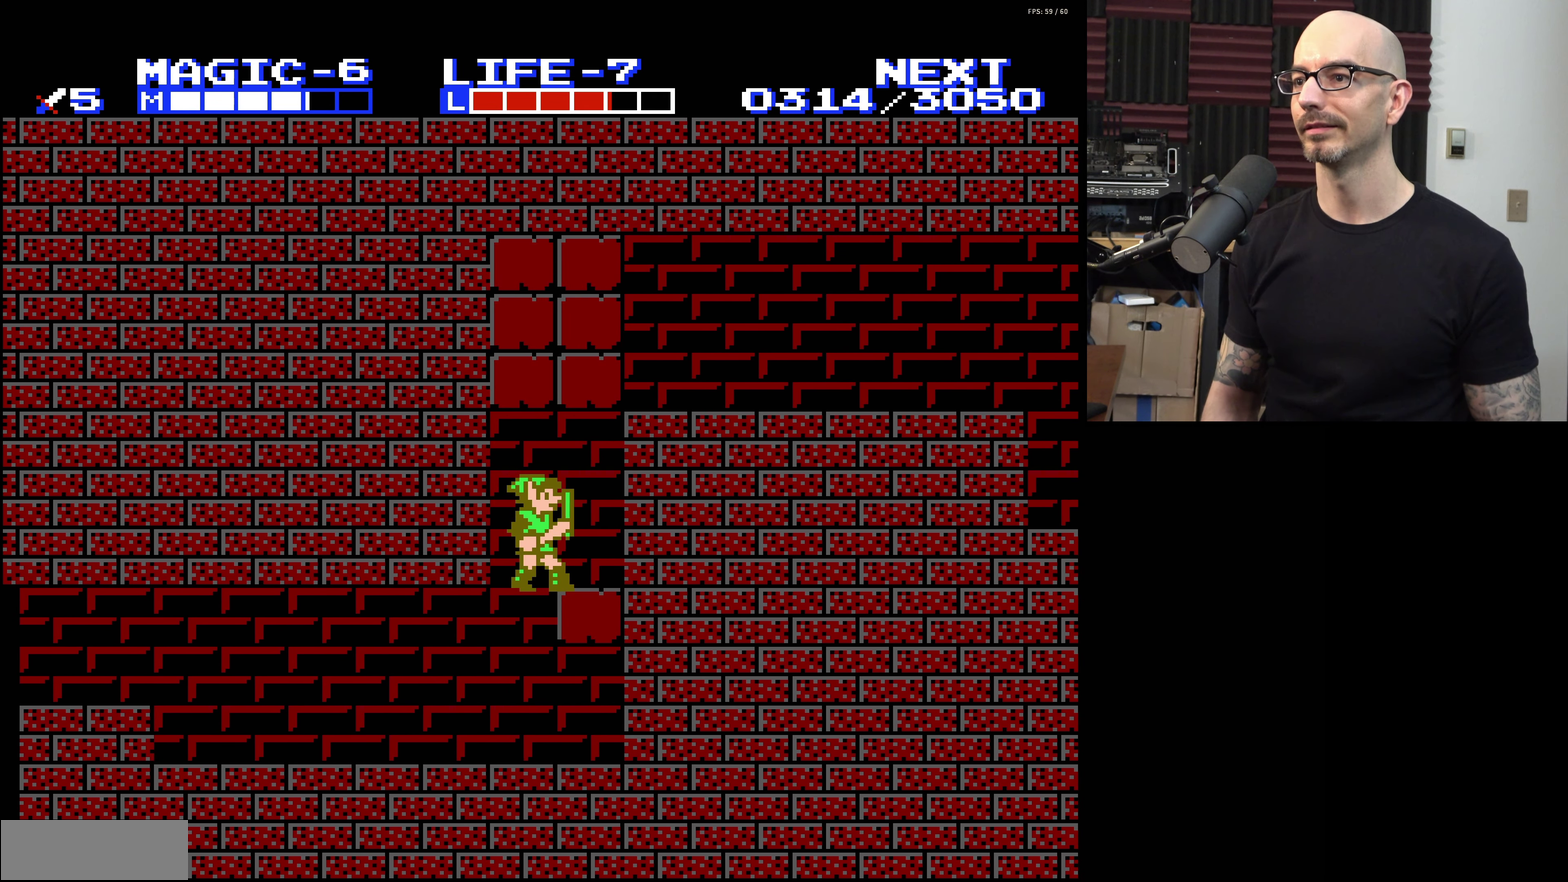
{"dt_ms": 300, "buttons": ["DPAD_RIGHT"], "events": [[184, "A", "down"], [234, "DPAD_RIGHT", "down"], [300, "A", "up"]]}
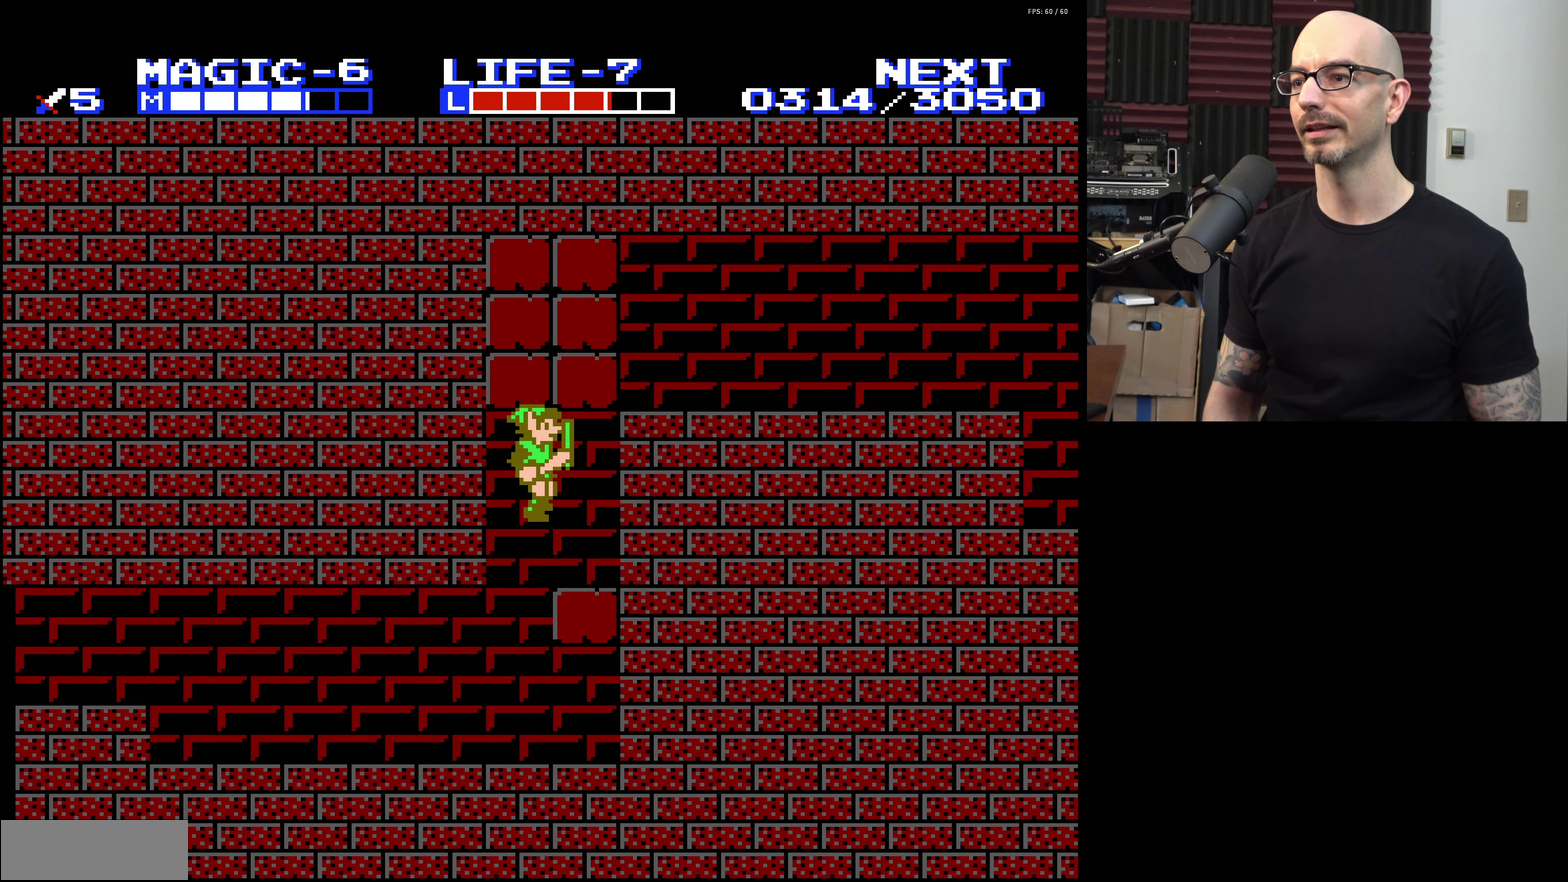
{"dt_ms": 200, "buttons": ["DPAD_RIGHT"], "events": []}
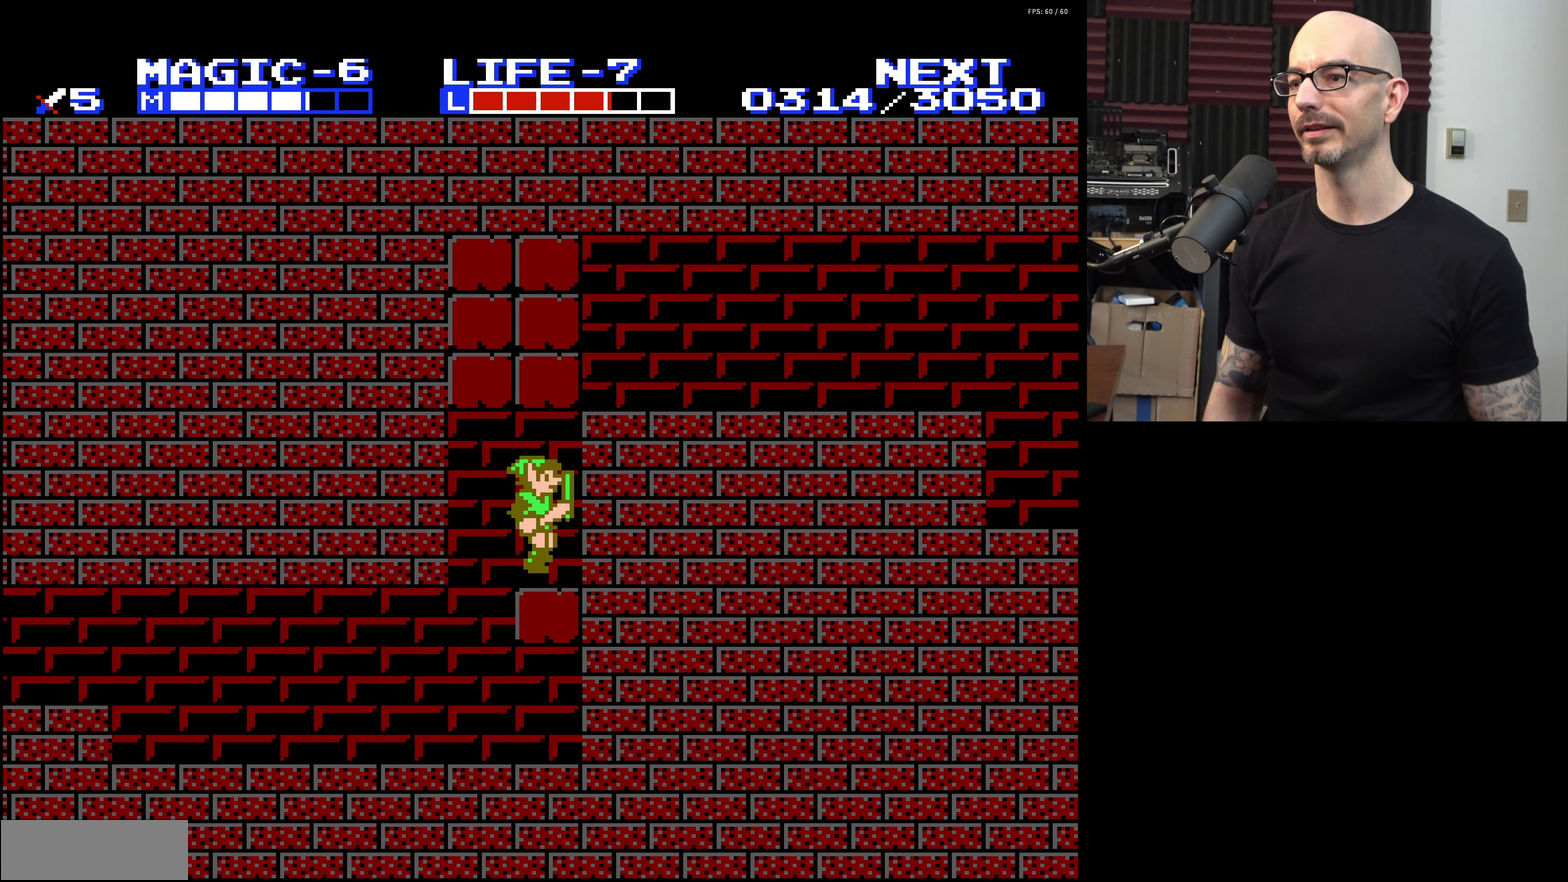
{"dt_ms": 200, "buttons": ["A"], "events": [[167, "A", "down"], [167, "DPAD_RIGHT", "up"]]}
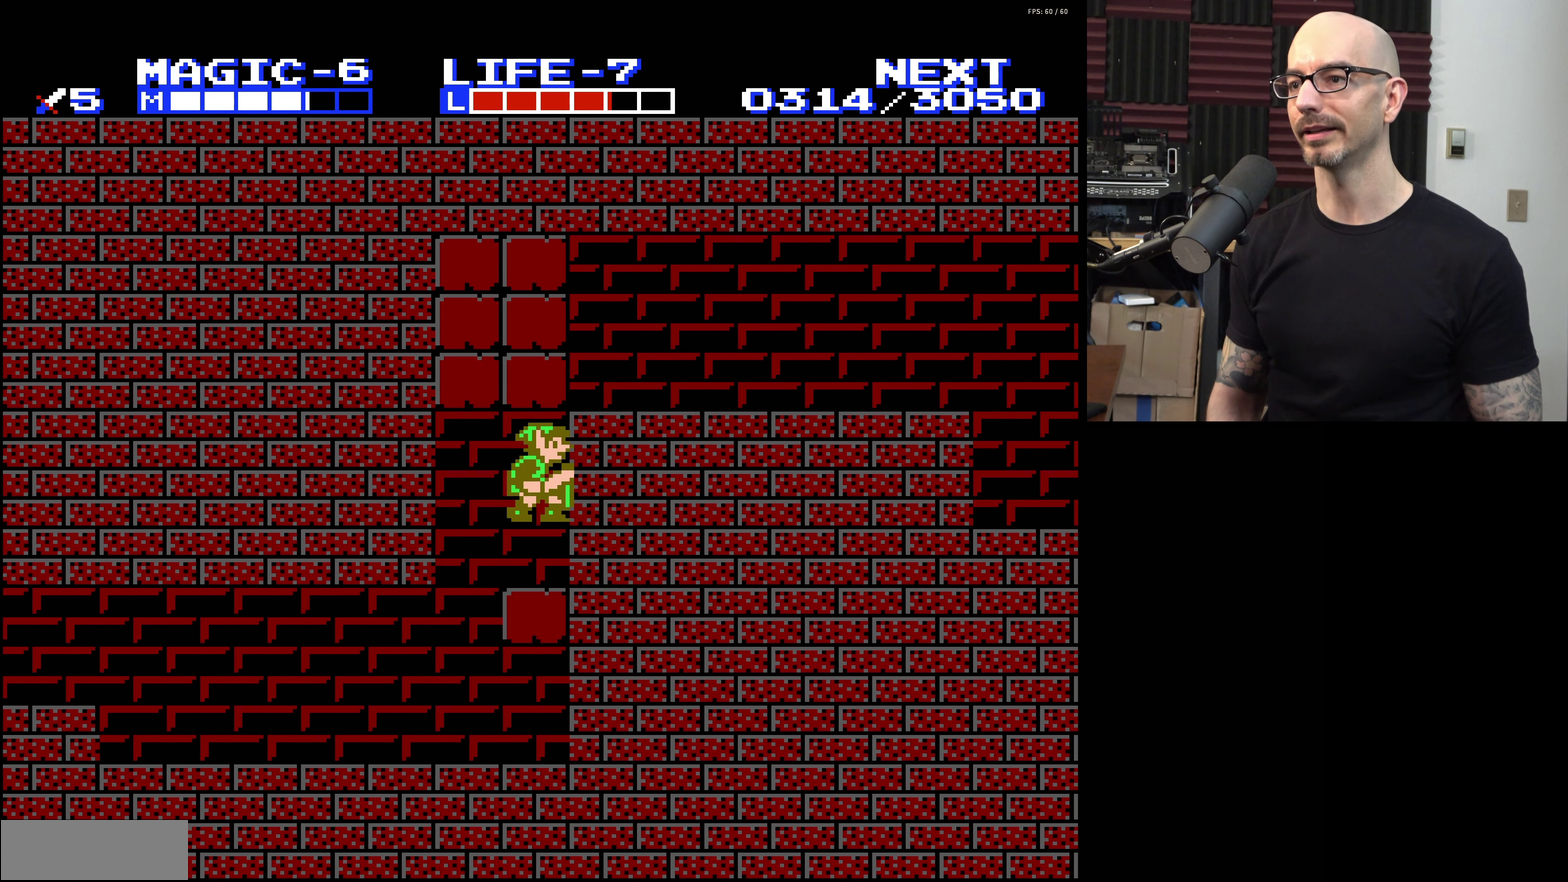
{"dt_ms": 200, "buttons": ["A"], "events": [[34, "B", "down"], [184, "B", "up"]]}
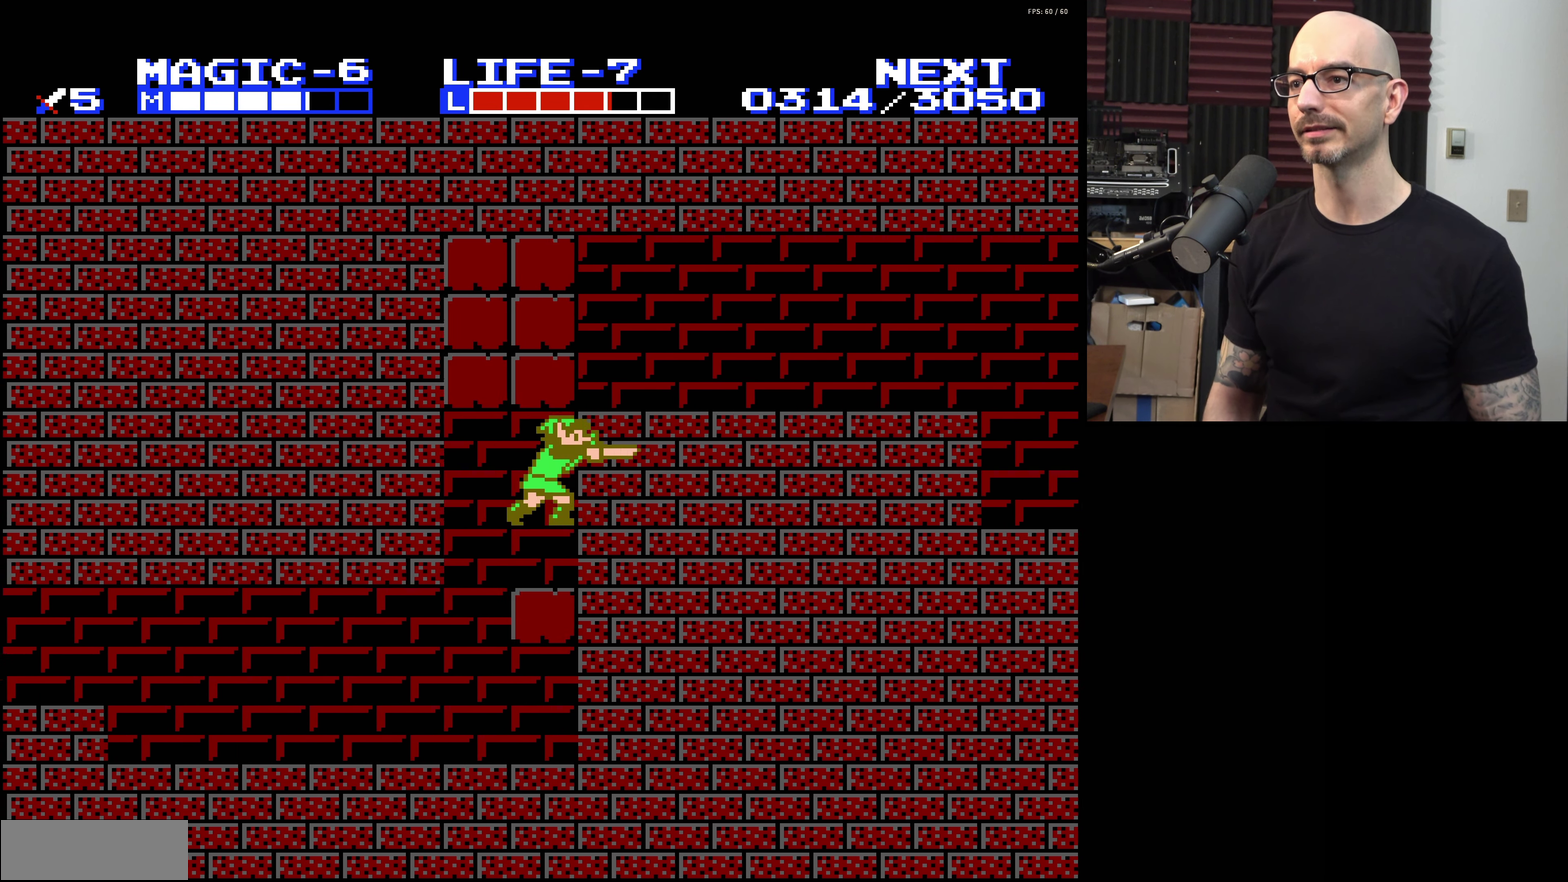
{"dt_ms": 200, "buttons": ["DPAD_LEFT"], "events": [[17, "A", "up"], [200, "DPAD_LEFT", "down"]]}
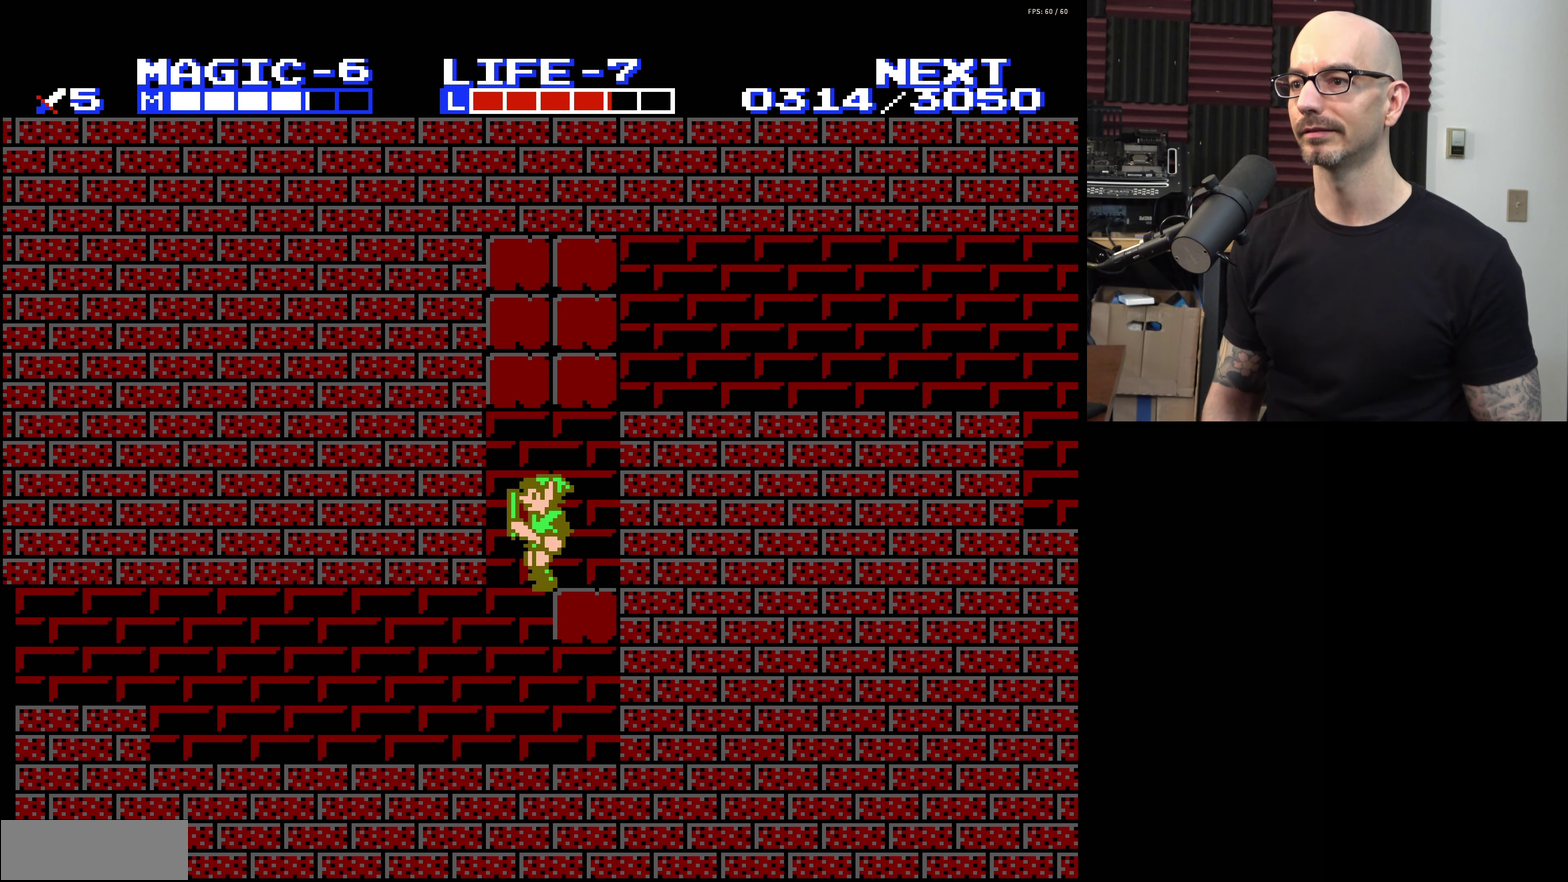
{"dt_ms": 200, "buttons": ["A", "B", "DPAD_UP", "DPAD_RIGHT"], "events": [[34, "A", "down"], [100, "B", "down"], [150, "DPAD_UP", "down"], [167, "DPAD_LEFT", "up"], [184, "DPAD_RIGHT", "down"]]}
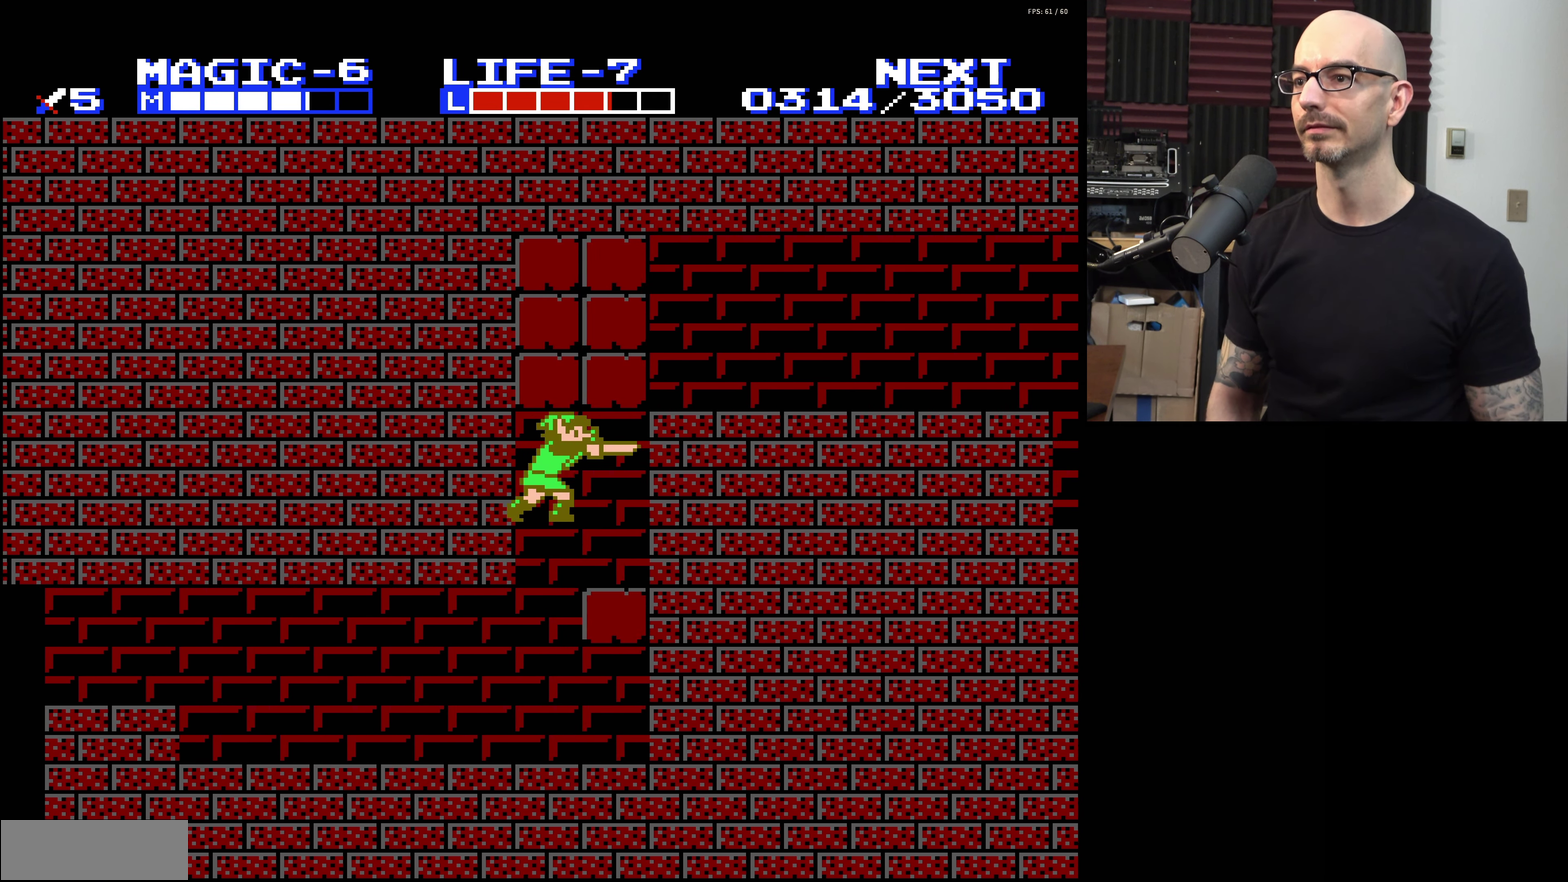
{"dt_ms": 200, "buttons": [], "events": [[67, "B", "up"], [100, "A", "up"], [100, "DPAD_UP", "up"], [134, "DPAD_RIGHT", "up"]]}
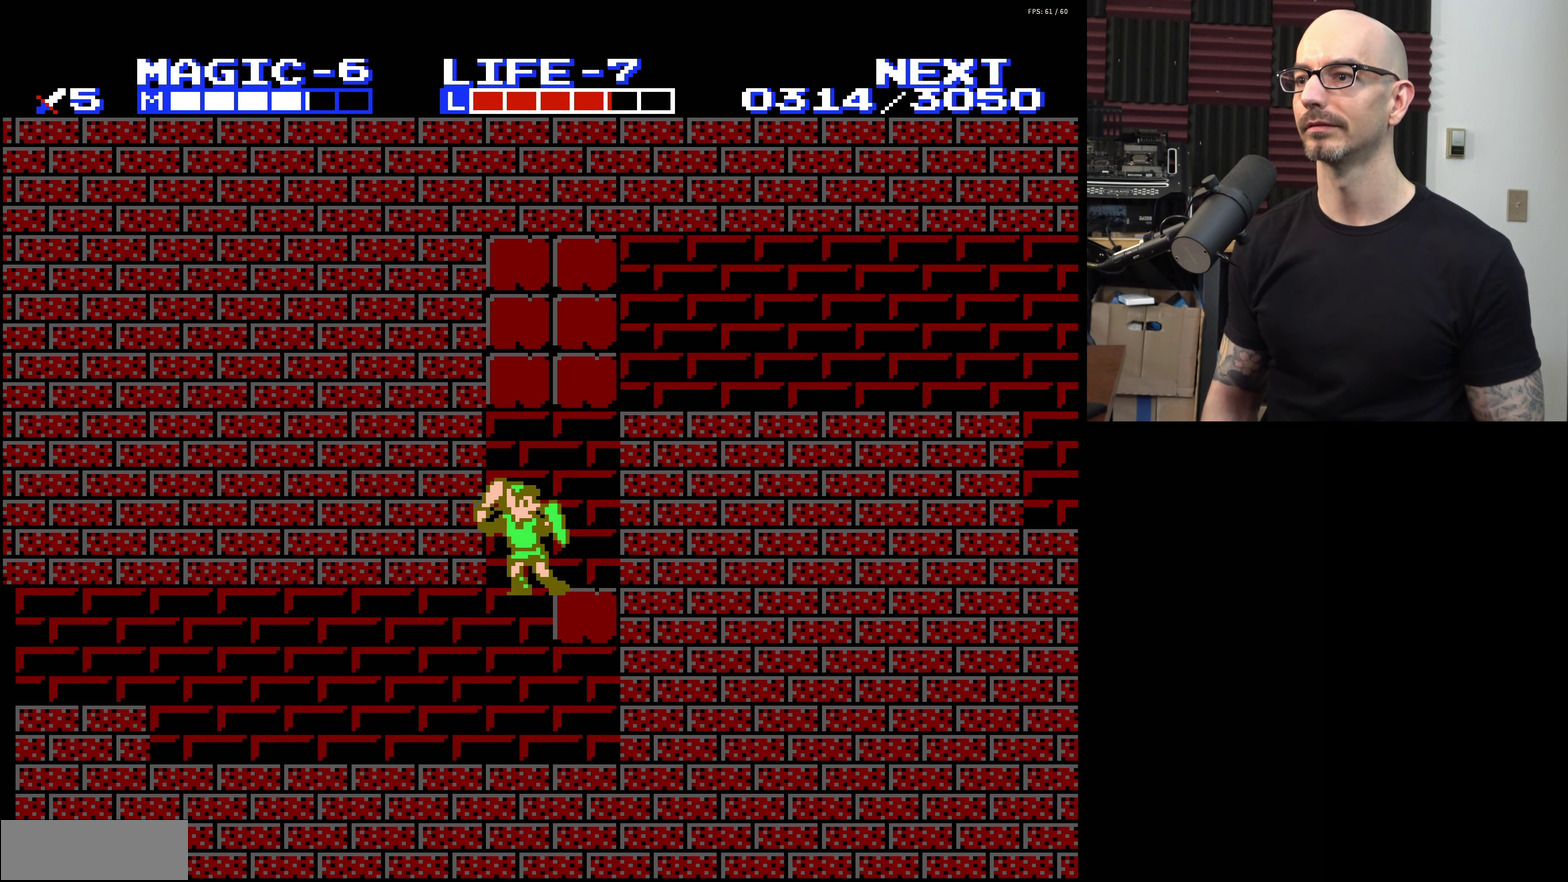
{"dt_ms": 200, "buttons": ["DPAD_RIGHT"], "events": [[200, "DPAD_RIGHT", "down"]]}
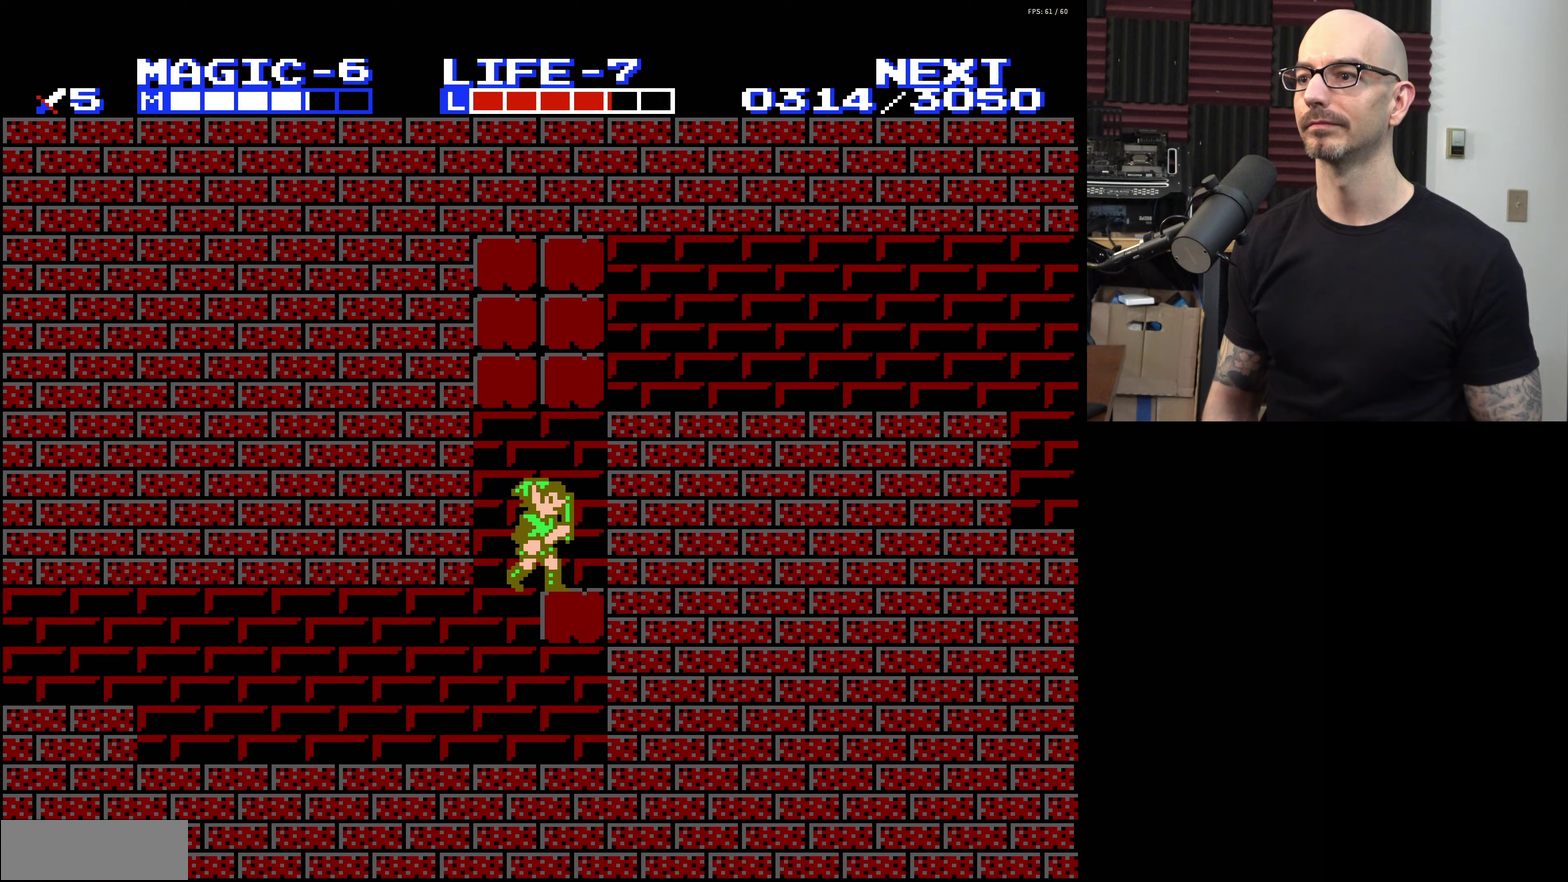
{"dt_ms": 200, "buttons": ["DPAD_RIGHT"], "events": []}
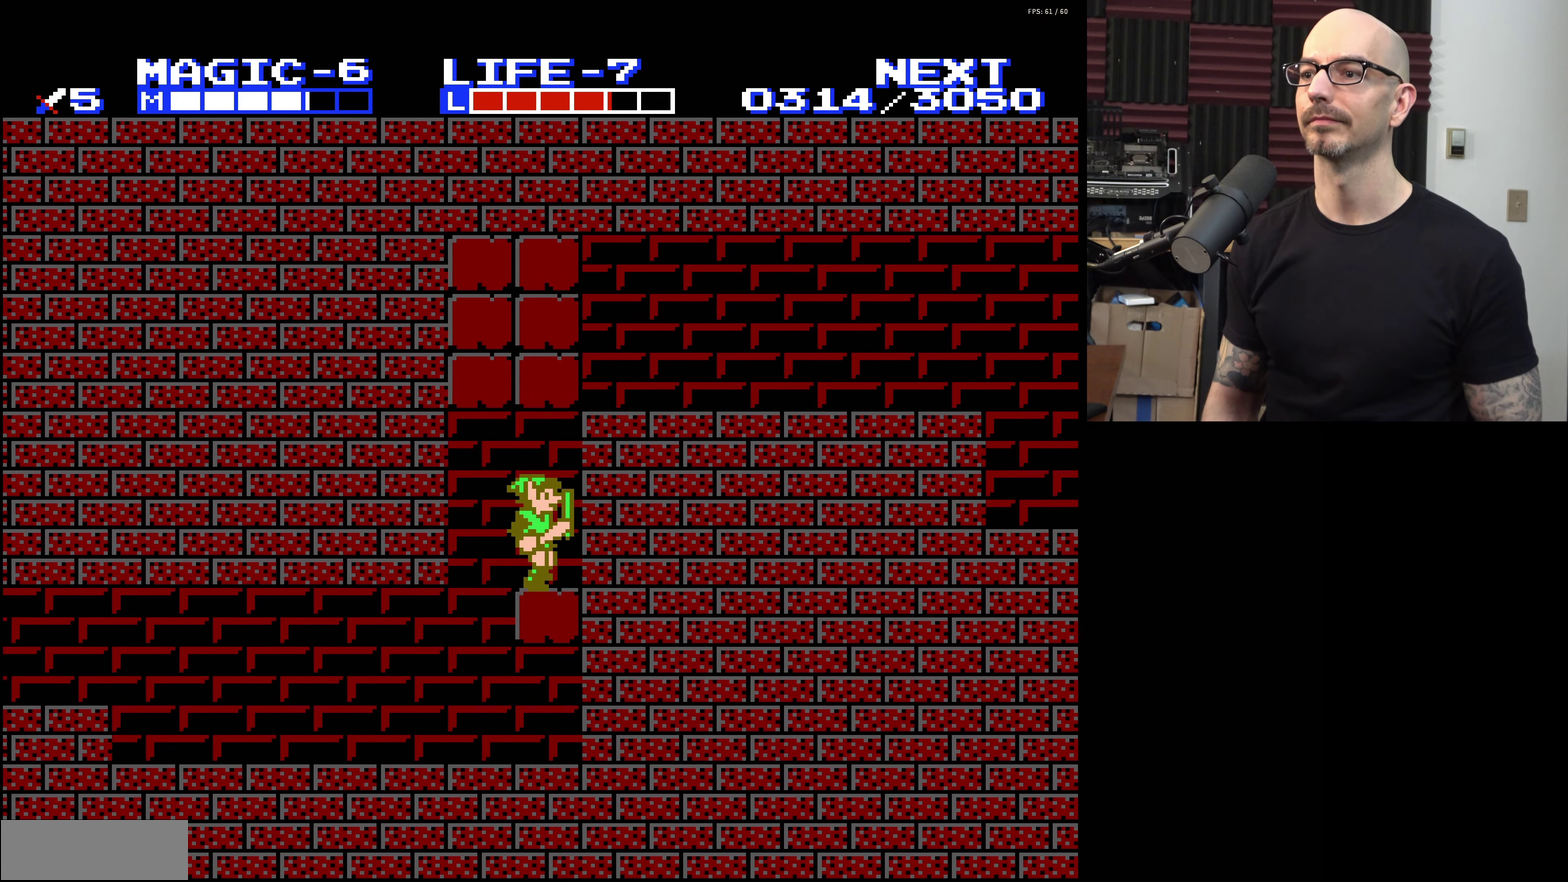
{"dt_ms": 200, "buttons": ["A"], "events": [[100, "A", "down"], [116, "DPAD_RIGHT", "up"]]}
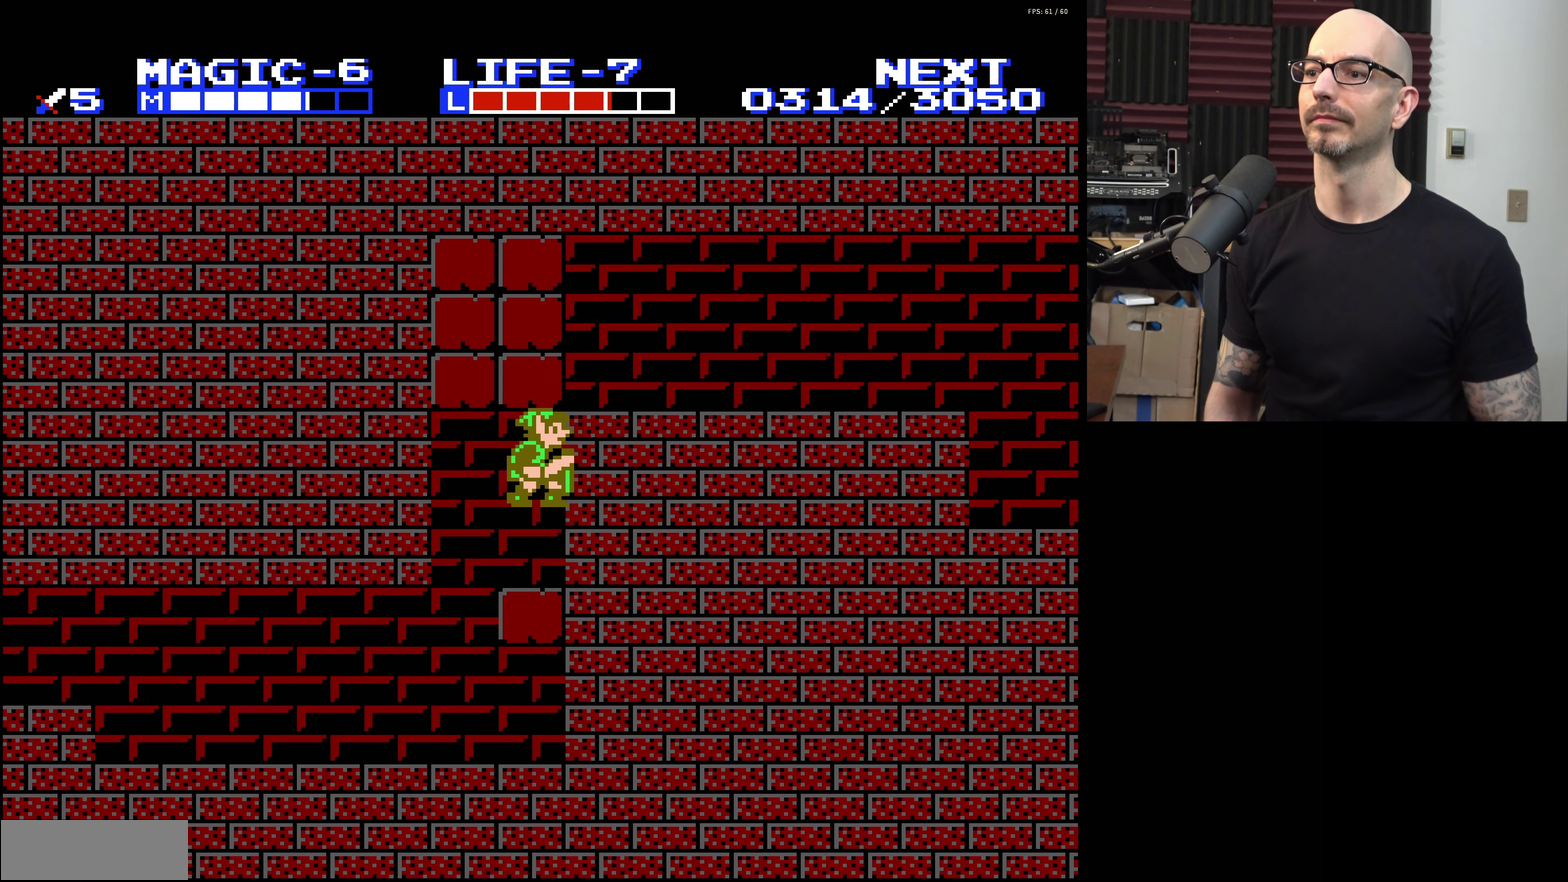
{"dt_ms": 200, "buttons": ["A"], "events": [[16, "B", "down"], [183, "B", "up"]]}
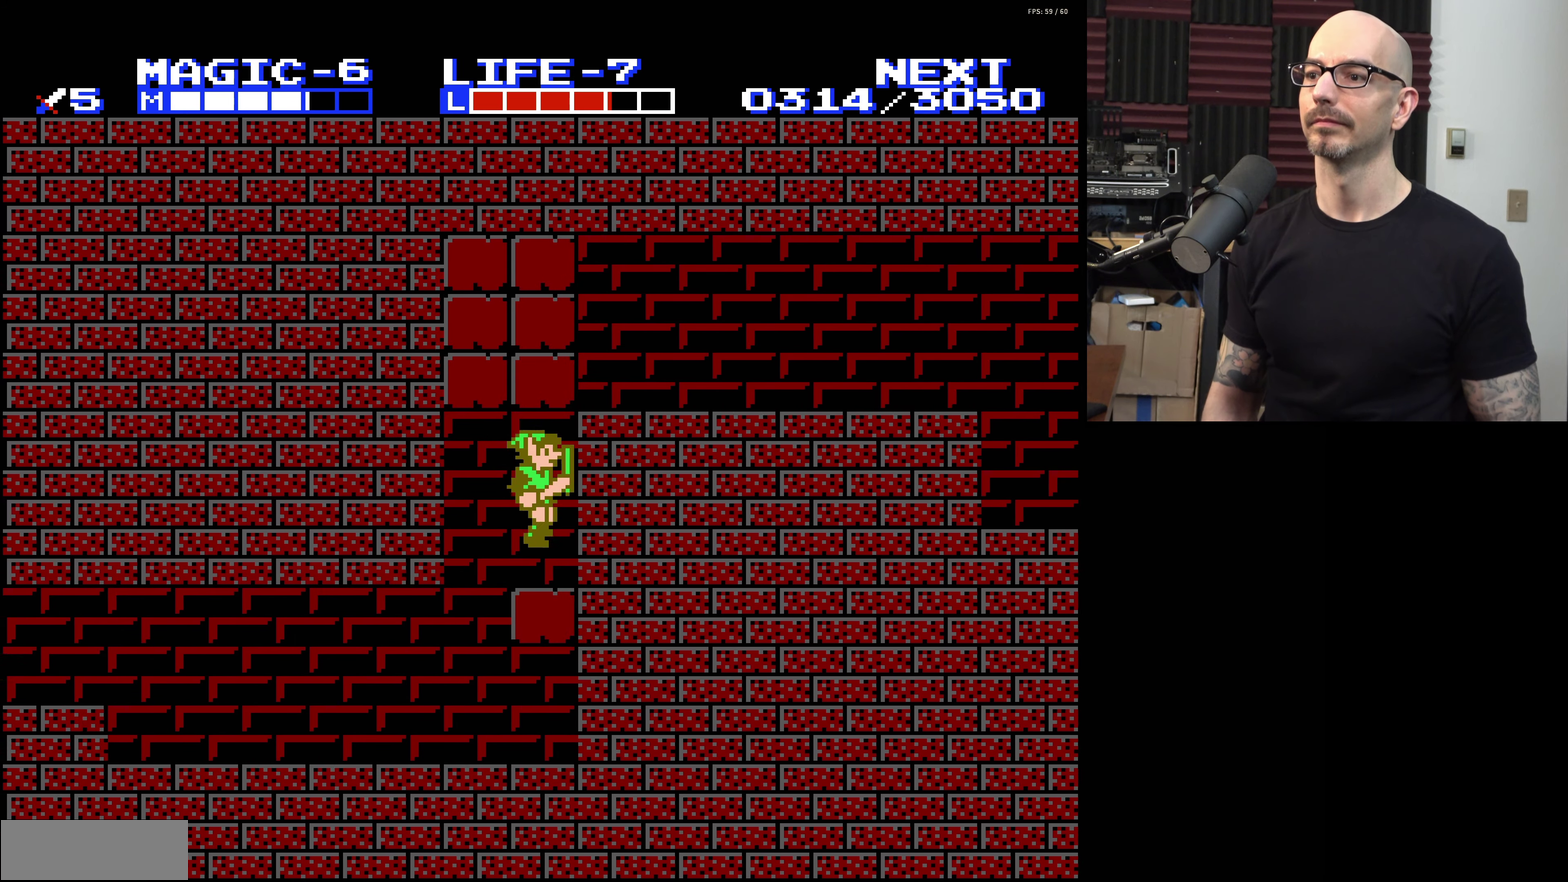
{"dt_ms": 200, "buttons": ["A", "DPAD_LEFT"], "events": [[16, "A", "up"], [133, "DPAD_LEFT", "down"], [183, "A", "down"]]}
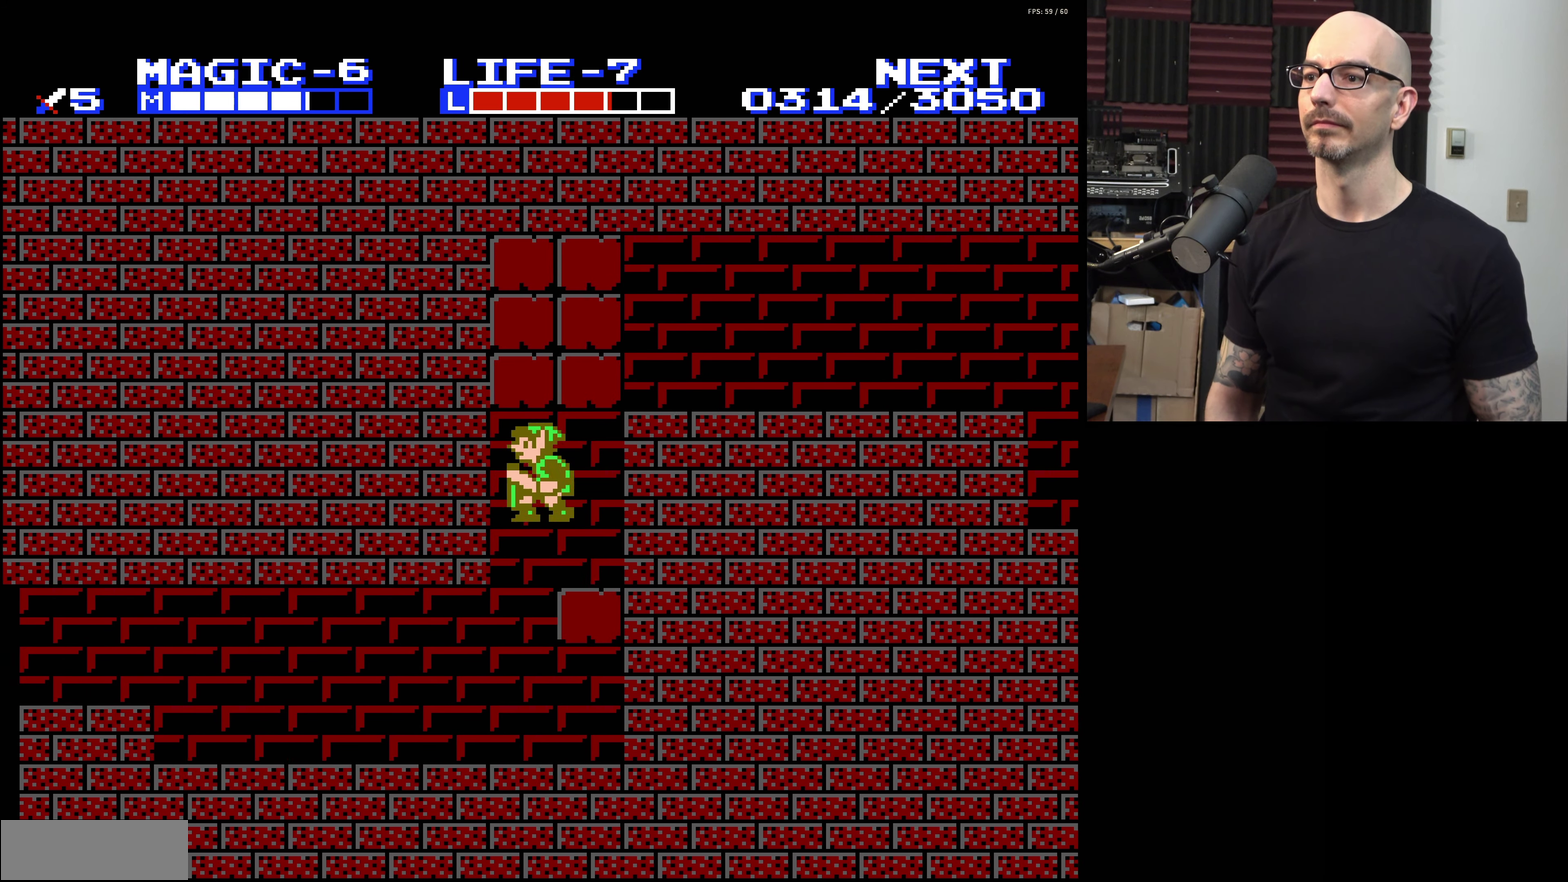
{"dt_ms": 200, "buttons": ["A", "B", "DPAD_UP", "DPAD_RIGHT"], "events": [[50, "B", "down"], [83, "DPAD_UP", "down"], [100, "DPAD_LEFT", "up"], [116, "DPAD_RIGHT", "down"]]}
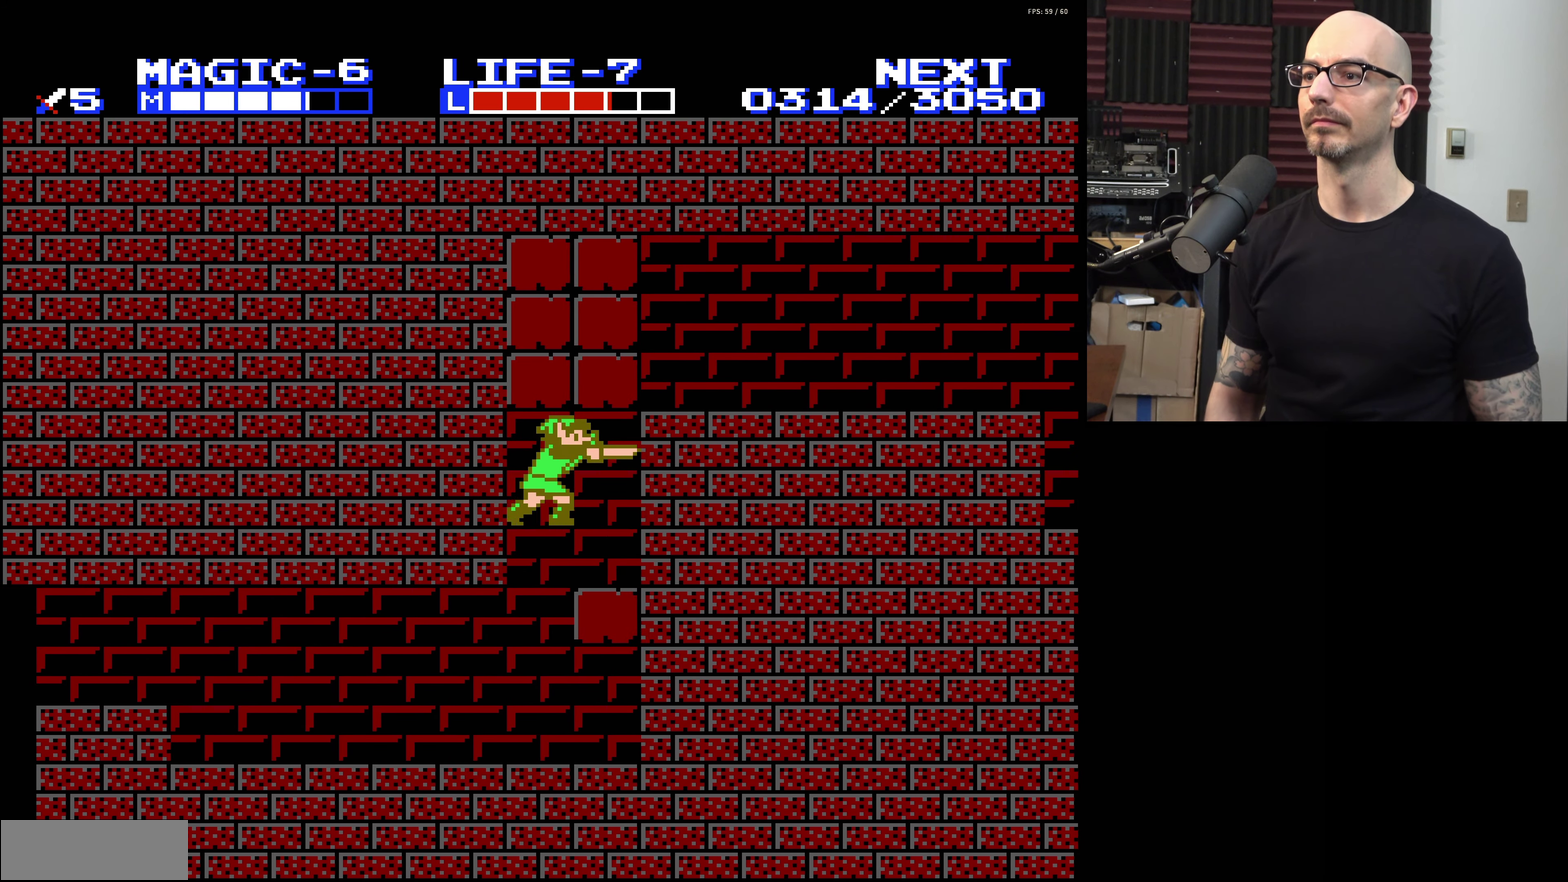
{"dt_ms": 200, "buttons": [], "events": [[16, "B", "up"], [16, "DPAD_UP", "up"], [33, "DPAD_RIGHT", "up"], [66, "A", "up"]]}
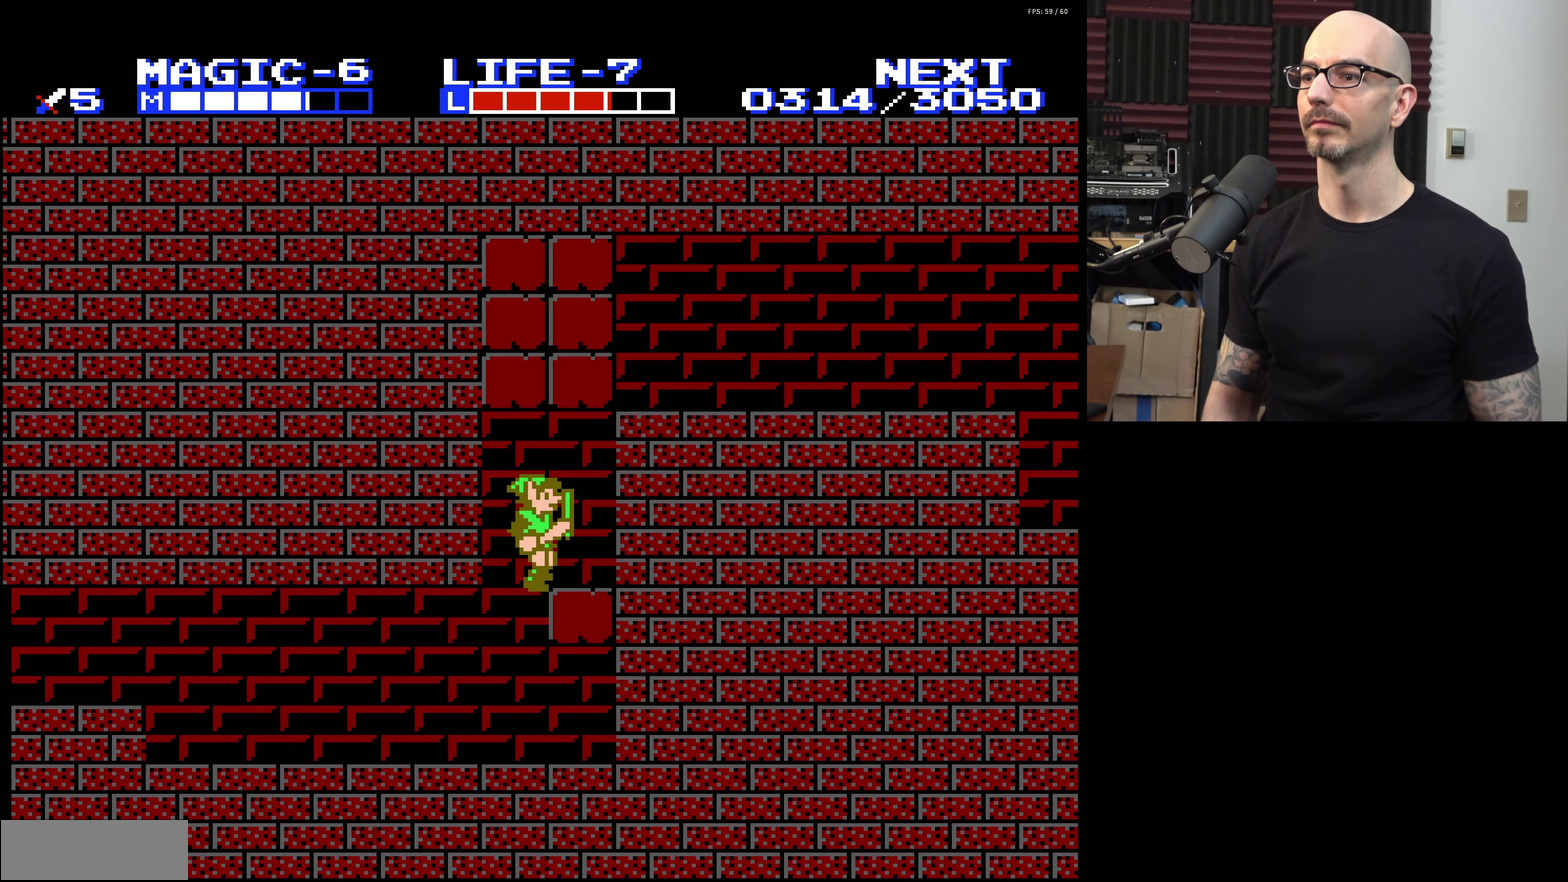
{"dt_ms": 200, "buttons": ["DPAD_RIGHT"], "events": [[100, "DPAD_RIGHT", "down"]]}
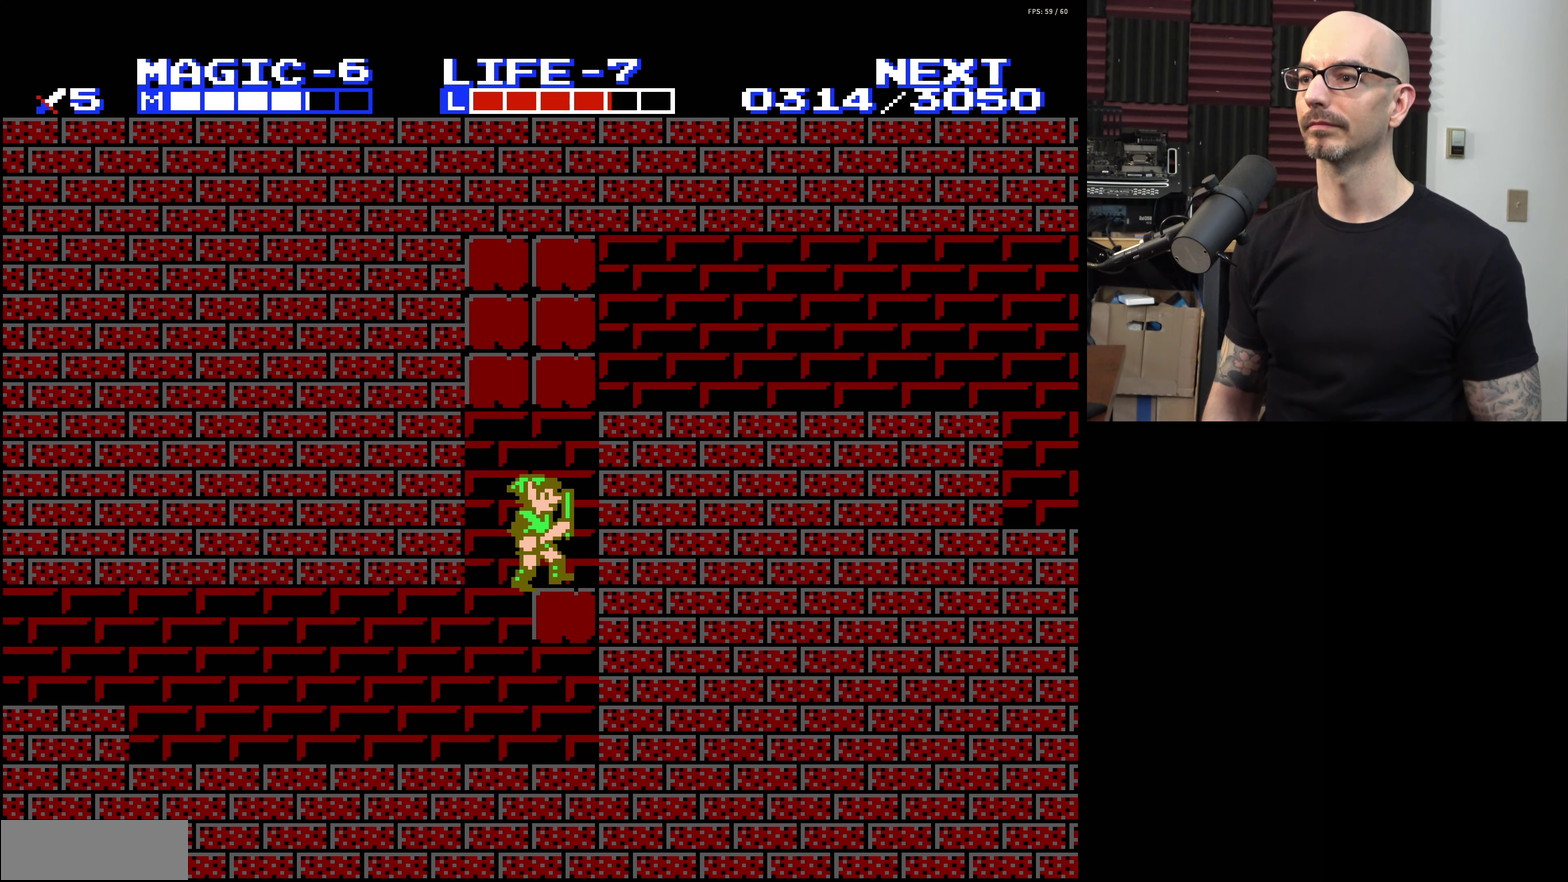
{"dt_ms": 200, "buttons": ["A", "DPAD_RIGHT"], "events": [[200, "A", "down"]]}
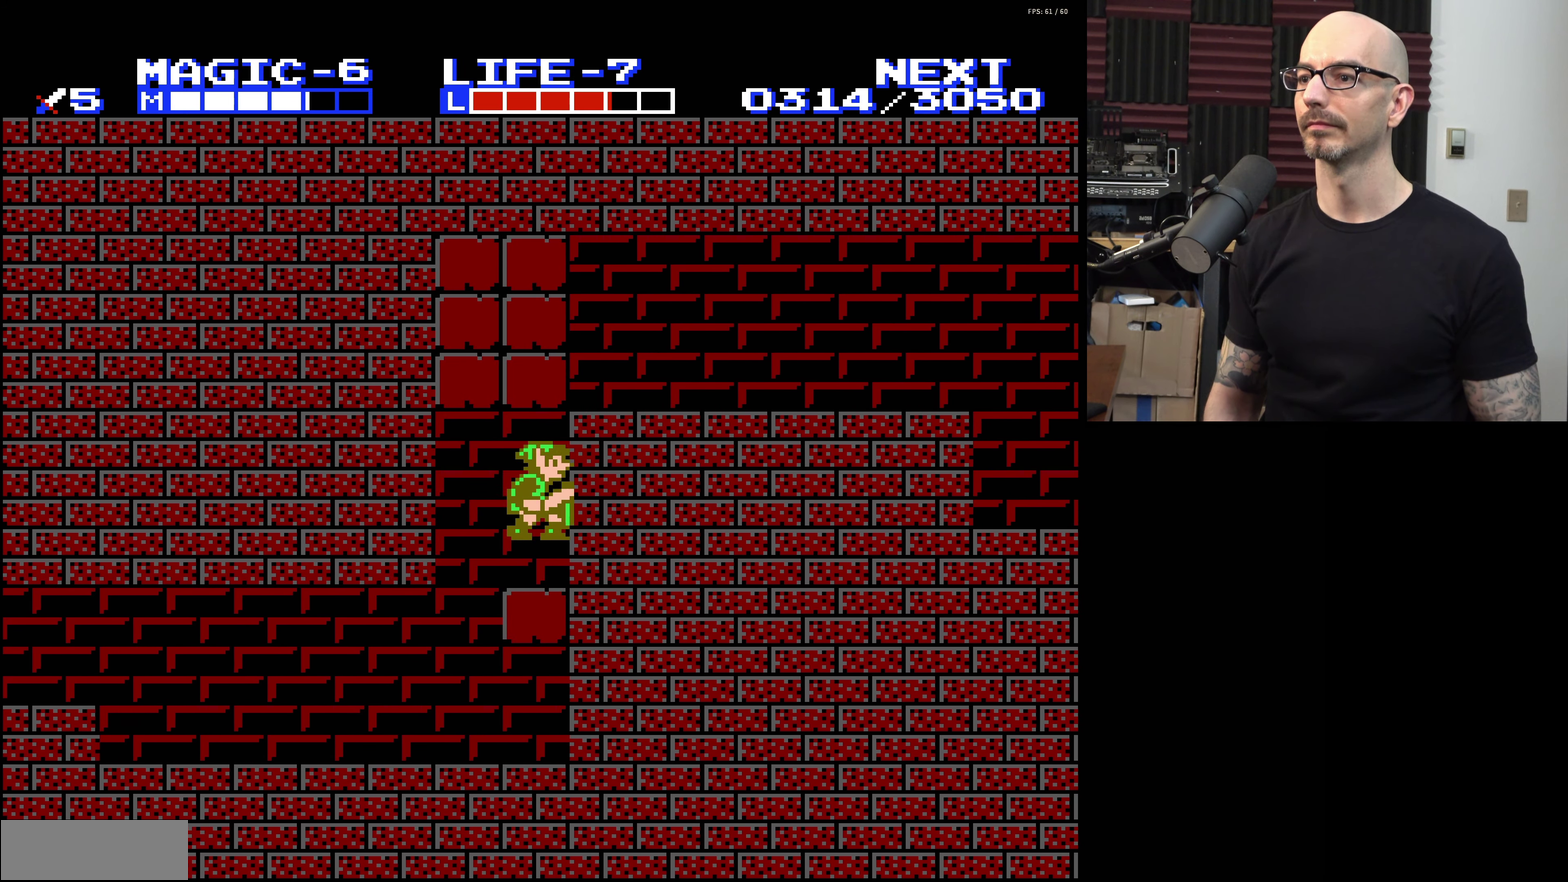
{"dt_ms": 200, "buttons": ["A", "B"], "events": [[16, "DPAD_RIGHT", "up"], [133, "B", "down"]]}
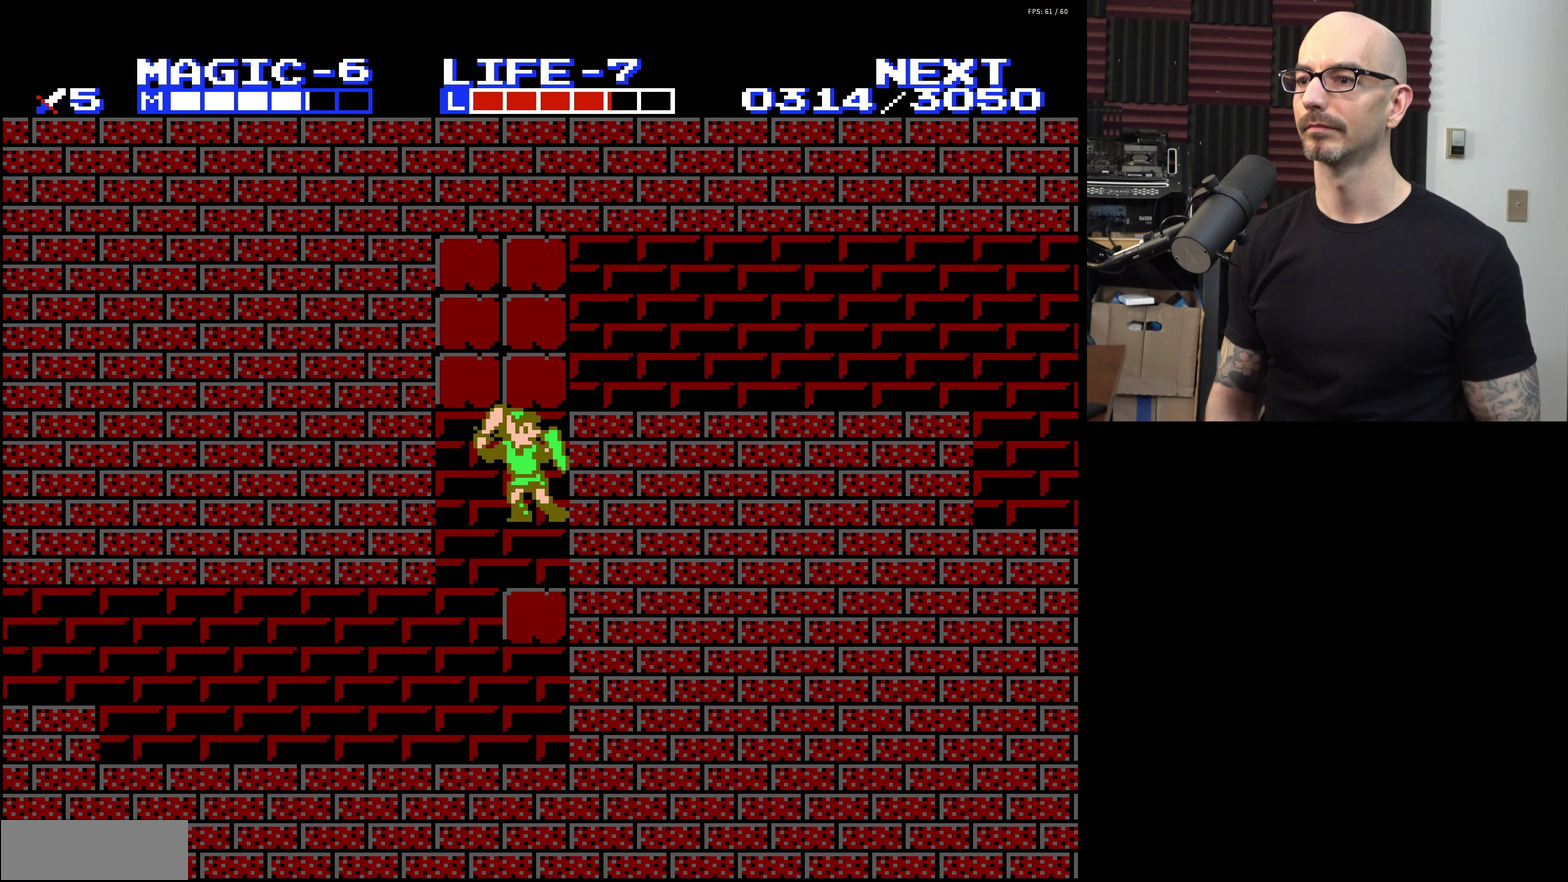
{"dt_ms": 200, "buttons": ["DPAD_LEFT"], "events": [[116, "B", "up"], [133, "A", "up"], [200, "DPAD_LEFT", "down"]]}
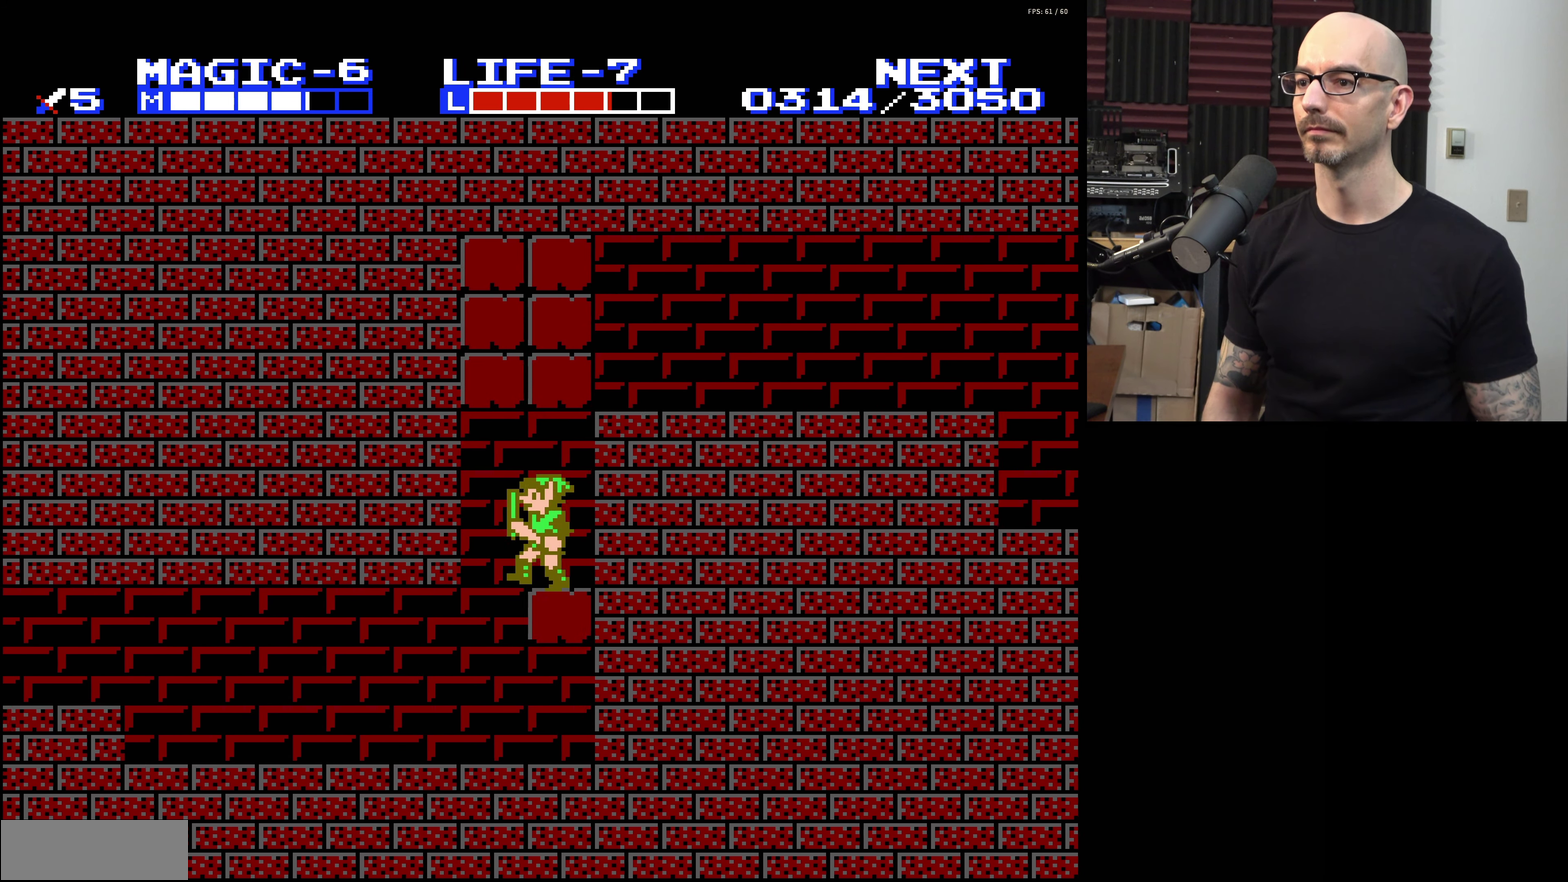
{"dt_ms": 200, "buttons": ["A", "B", "DPAD_UP", "DPAD_LEFT"], "events": [[100, "A", "down"], [166, "B", "down"], [200, "DPAD_UP", "down"]]}
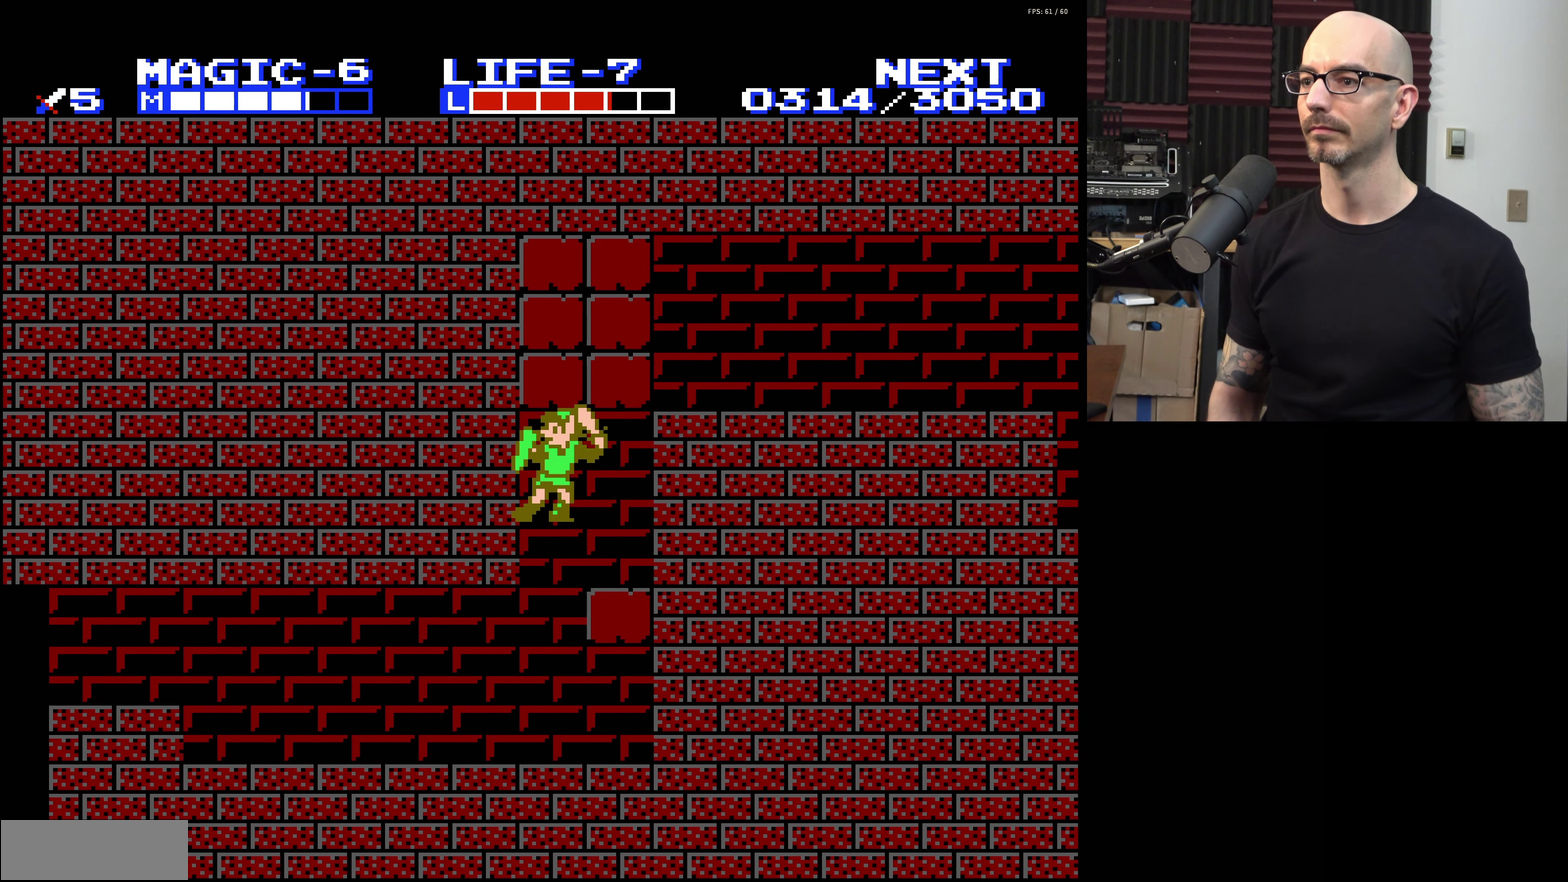
{"dt_ms": 200, "buttons": ["A"], "events": [[16, "DPAD_LEFT", "up"], [16, "DPAD_RIGHT", "down"], [66, "DPAD_UP", "up"], [166, "DPAD_RIGHT", "up"], [200, "B", "up"]]}